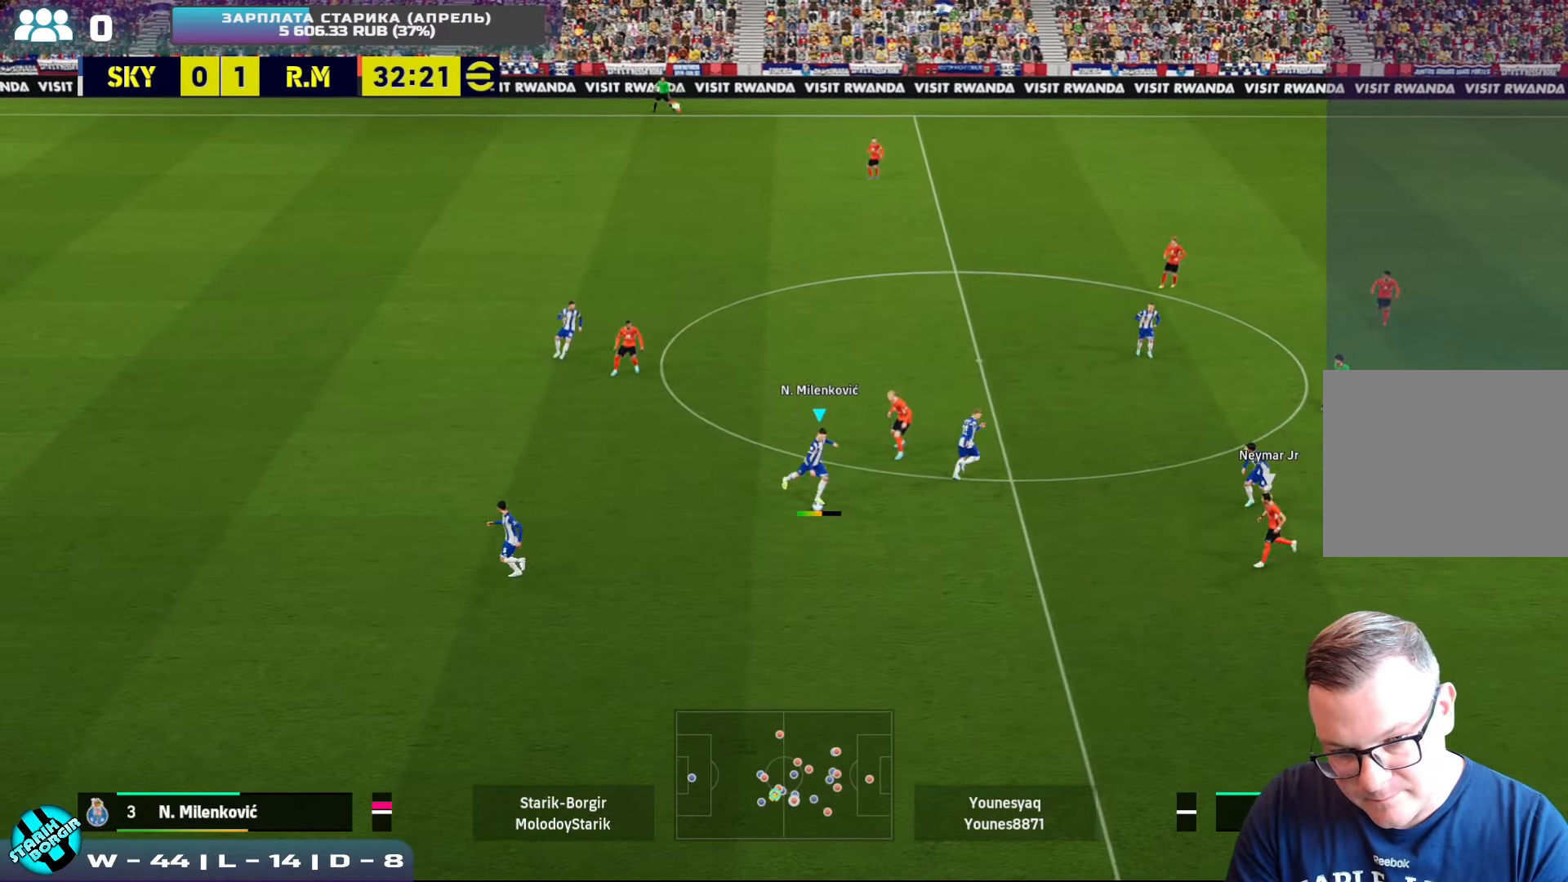
Gameplay with a controller (PlayStation layout); each line is a JSON object with the inputs held at the frame after it. "events" lists button and stick changes between this image and that frame as [ms after this image, input, new state], when the widget could be followed in between. Not read: right_stick.
{"buttons": [], "left_stick": "center", "events": [[483, "left_stick", "center"]]}
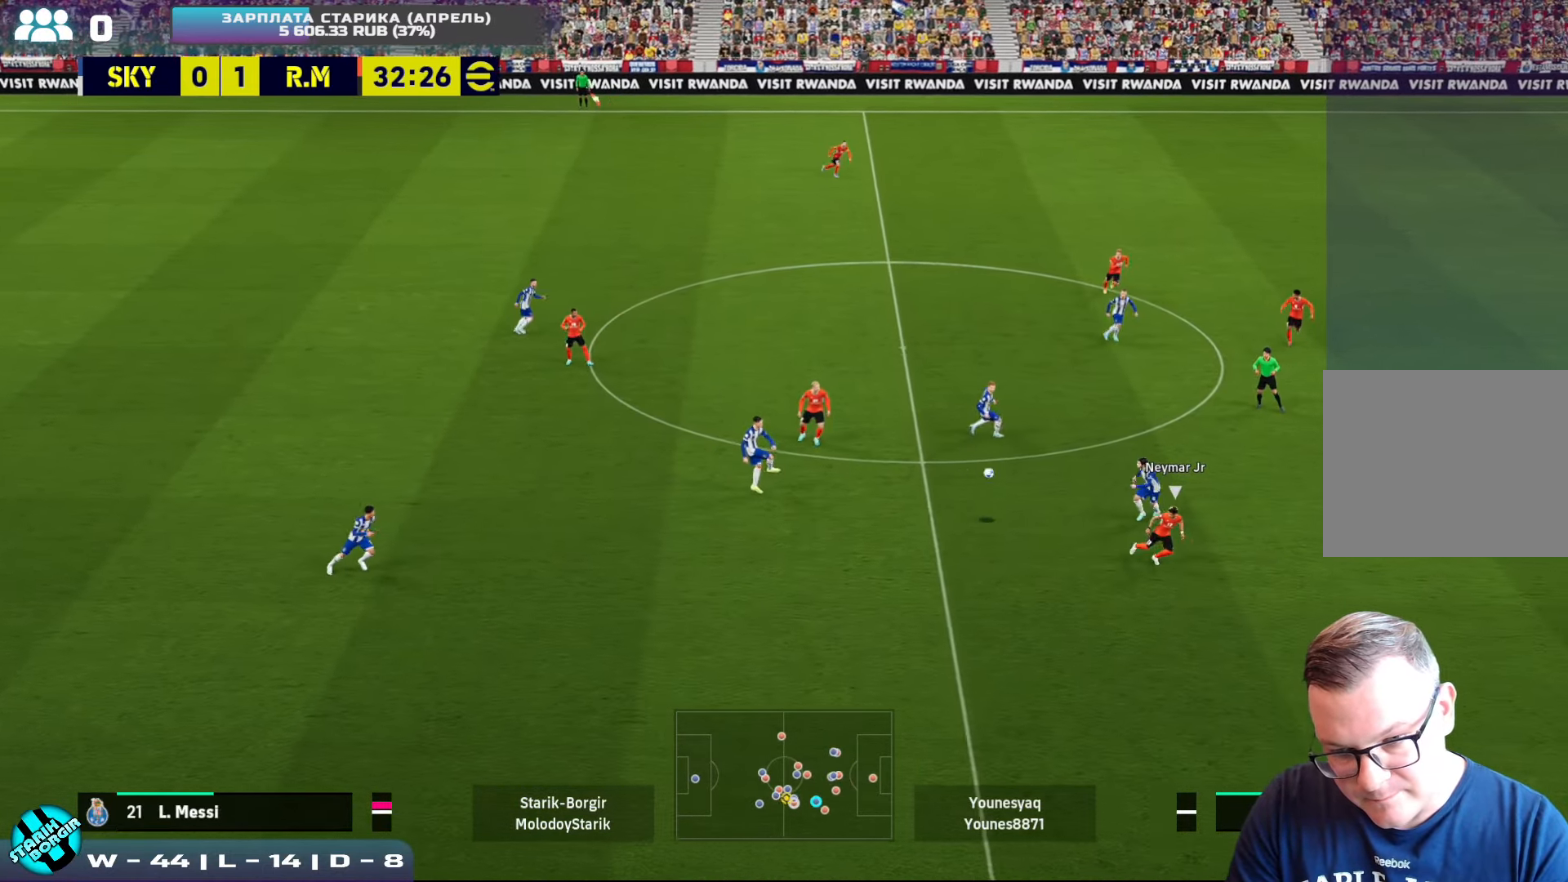
{"buttons": ["R2"], "left_stick": "down-left", "events": [[133, "left_stick", "down"], [267, "R2", "down"], [350, "left_stick", "down-left"]]}
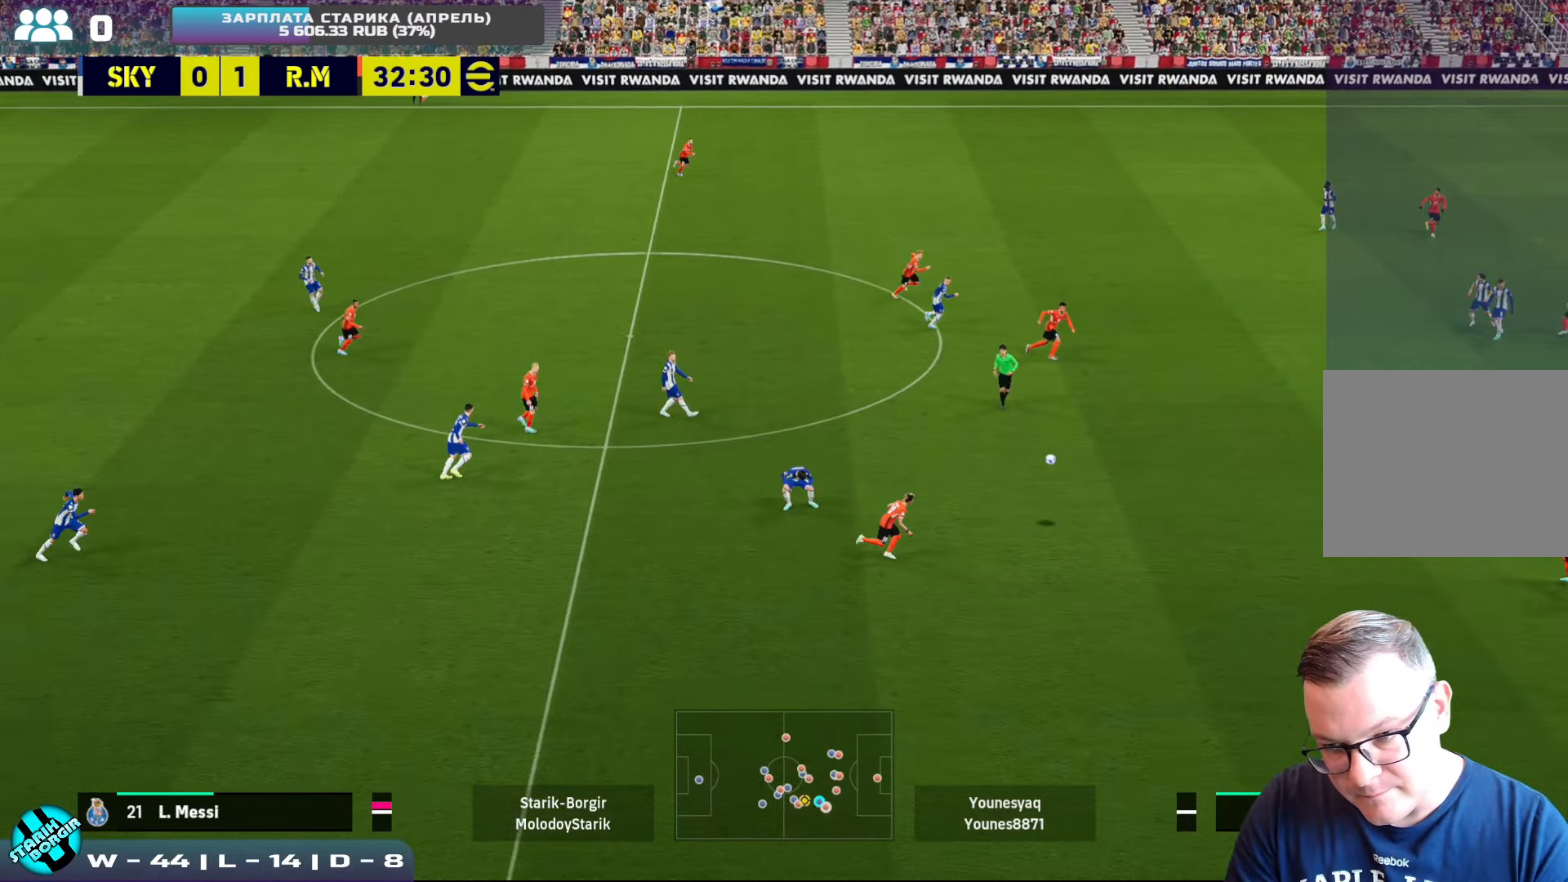
{"buttons": [], "left_stick": "up", "events": [[50, "R2", "up"], [83, "left_stick", "up-left"], [200, "left_stick", "up"]]}
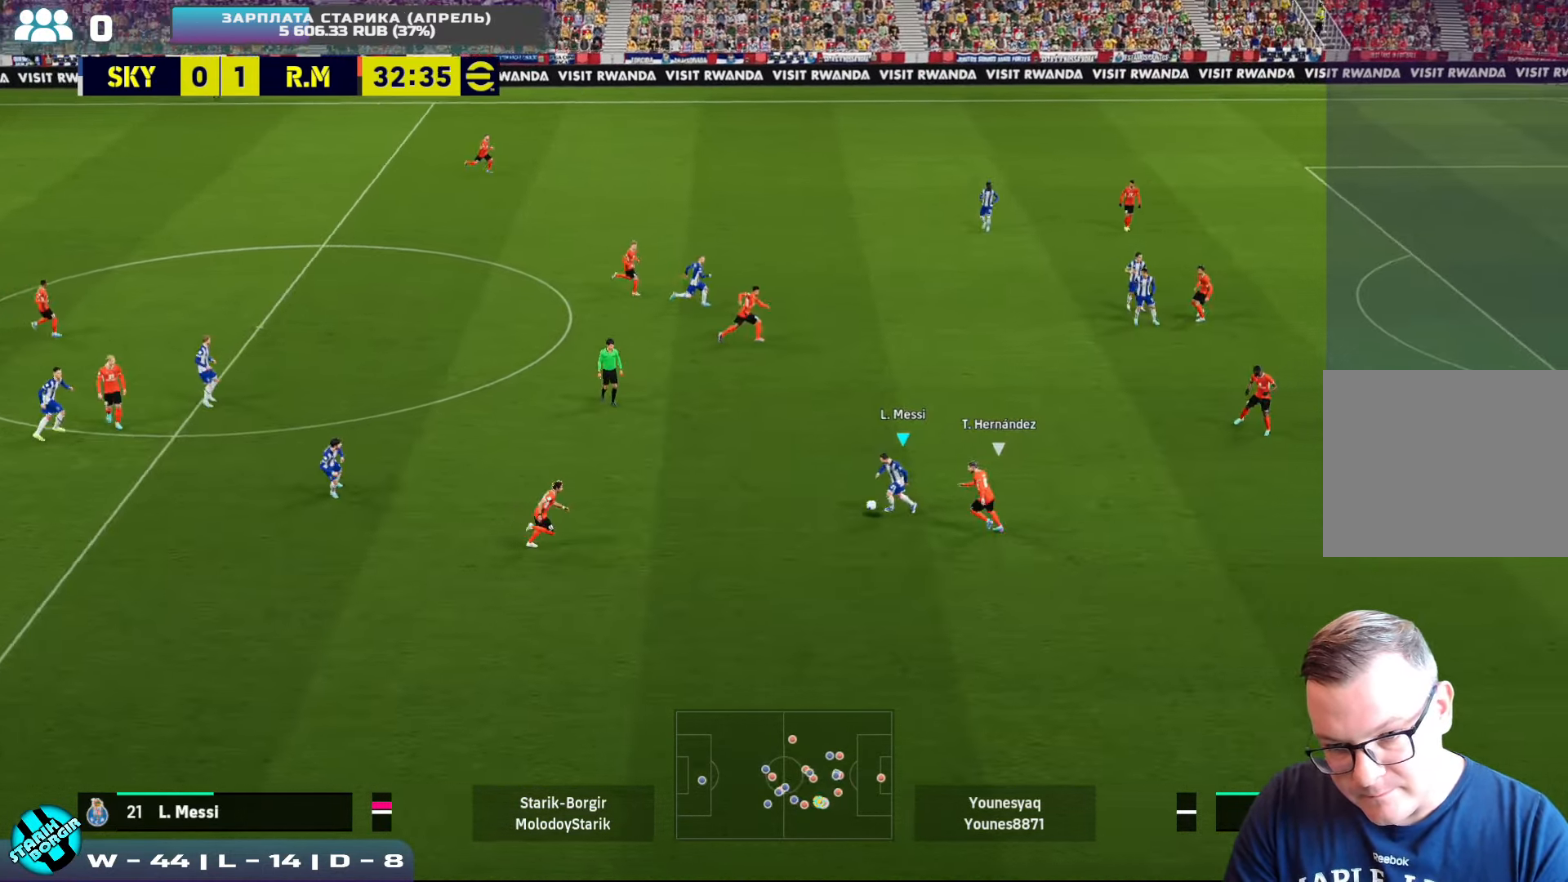
{"buttons": ["CROSS"], "left_stick": "up", "events": [[50, "R2", "down"], [317, "R2", "up"], [417, "CROSS", "down"]]}
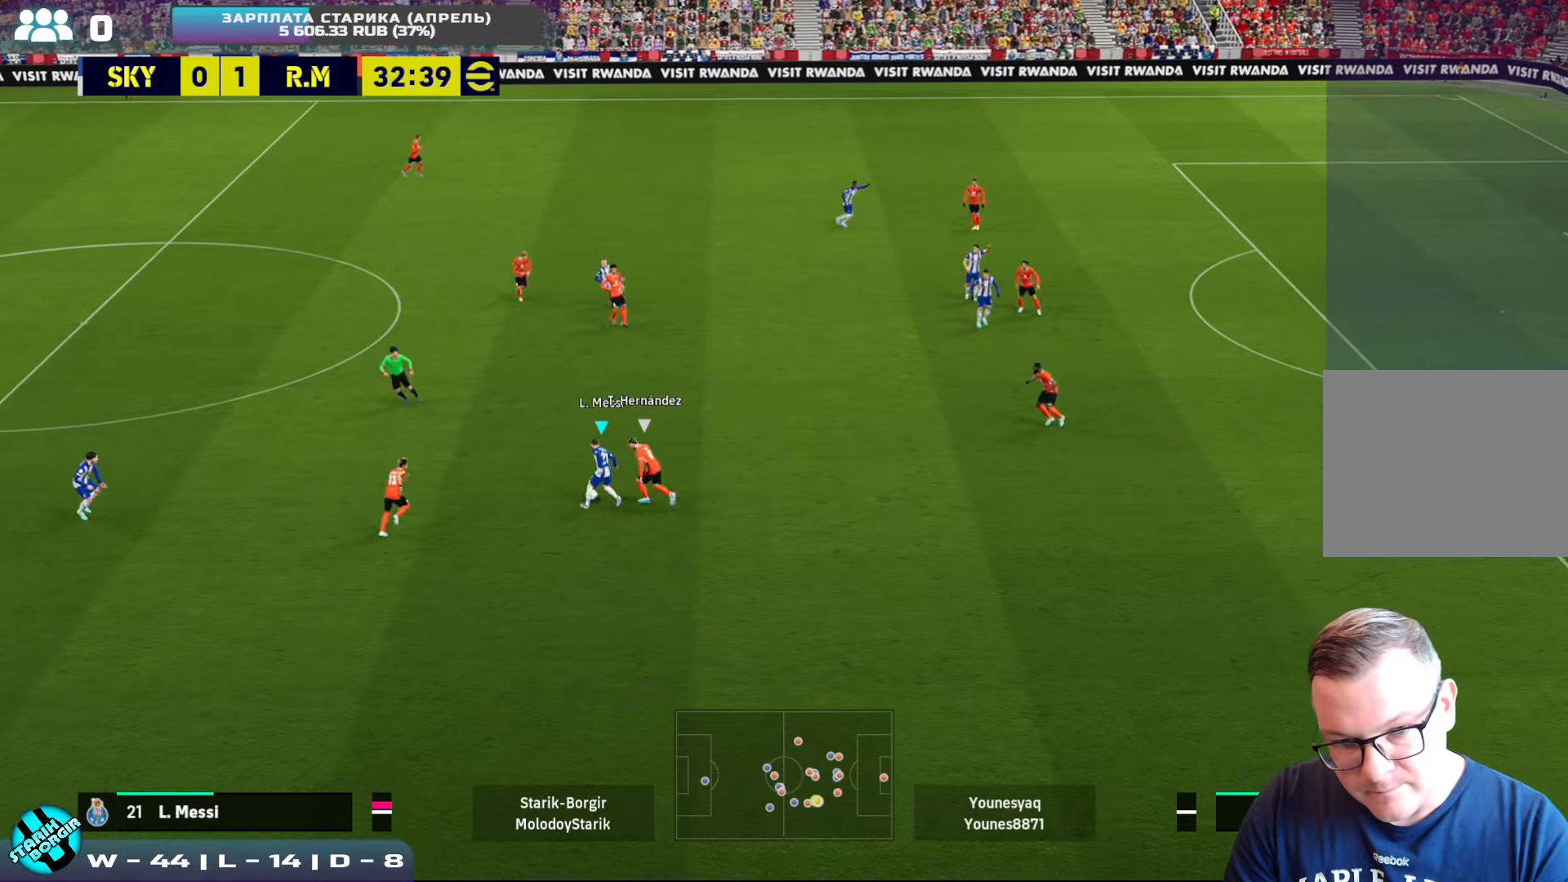
{"buttons": [], "left_stick": "up-right", "events": [[84, "CROSS", "up"], [134, "left_stick", "up-right"]]}
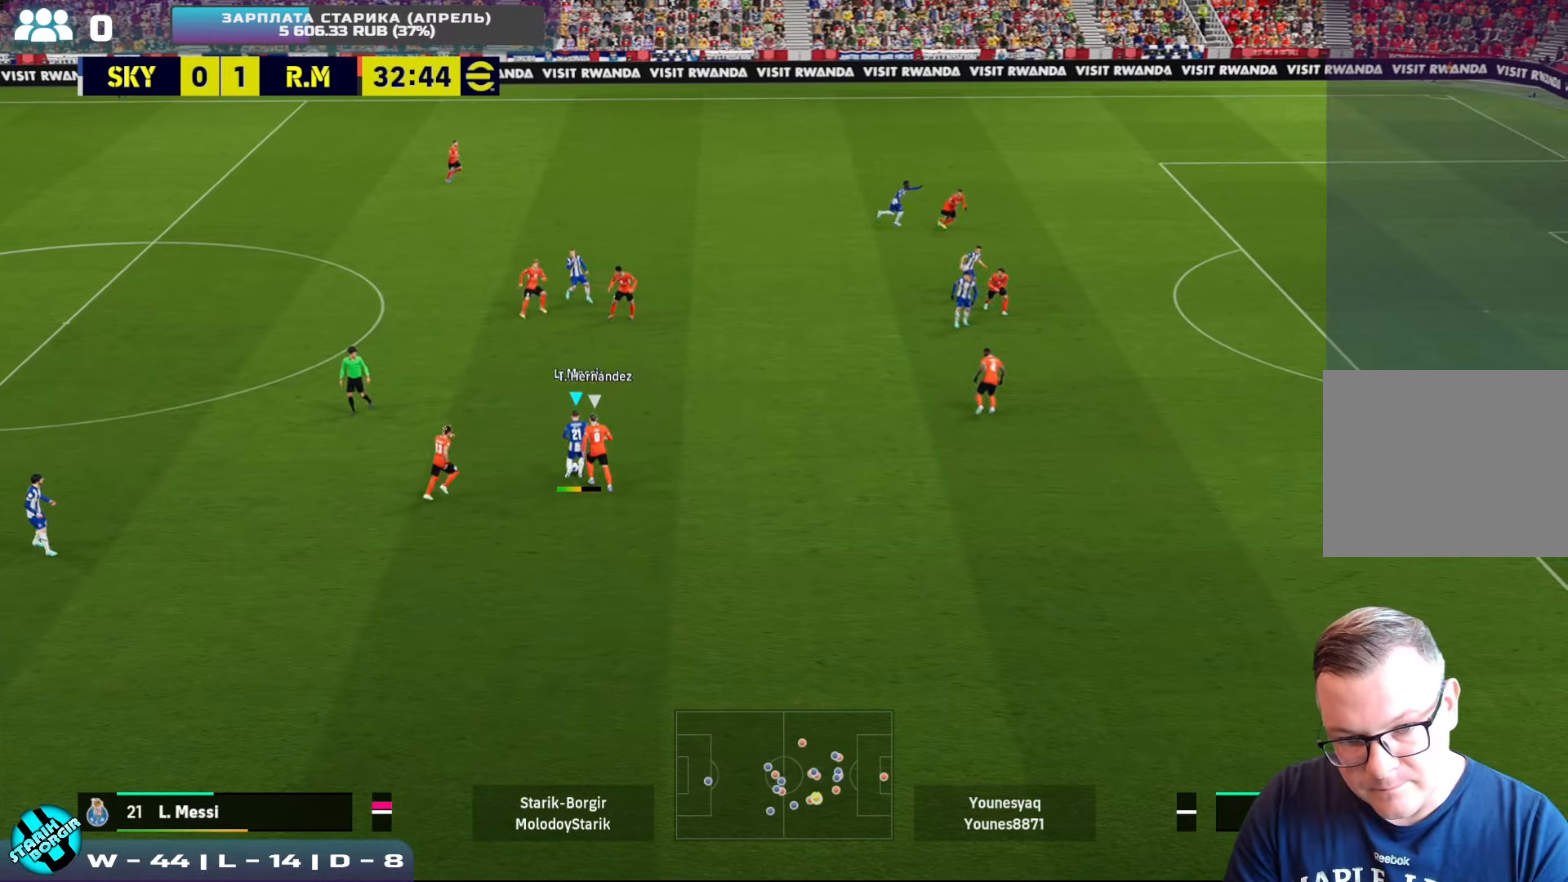
{"buttons": [], "left_stick": "up-right", "events": [[334, "left_stick", "down-right"], [500, "left_stick", "up-right"]]}
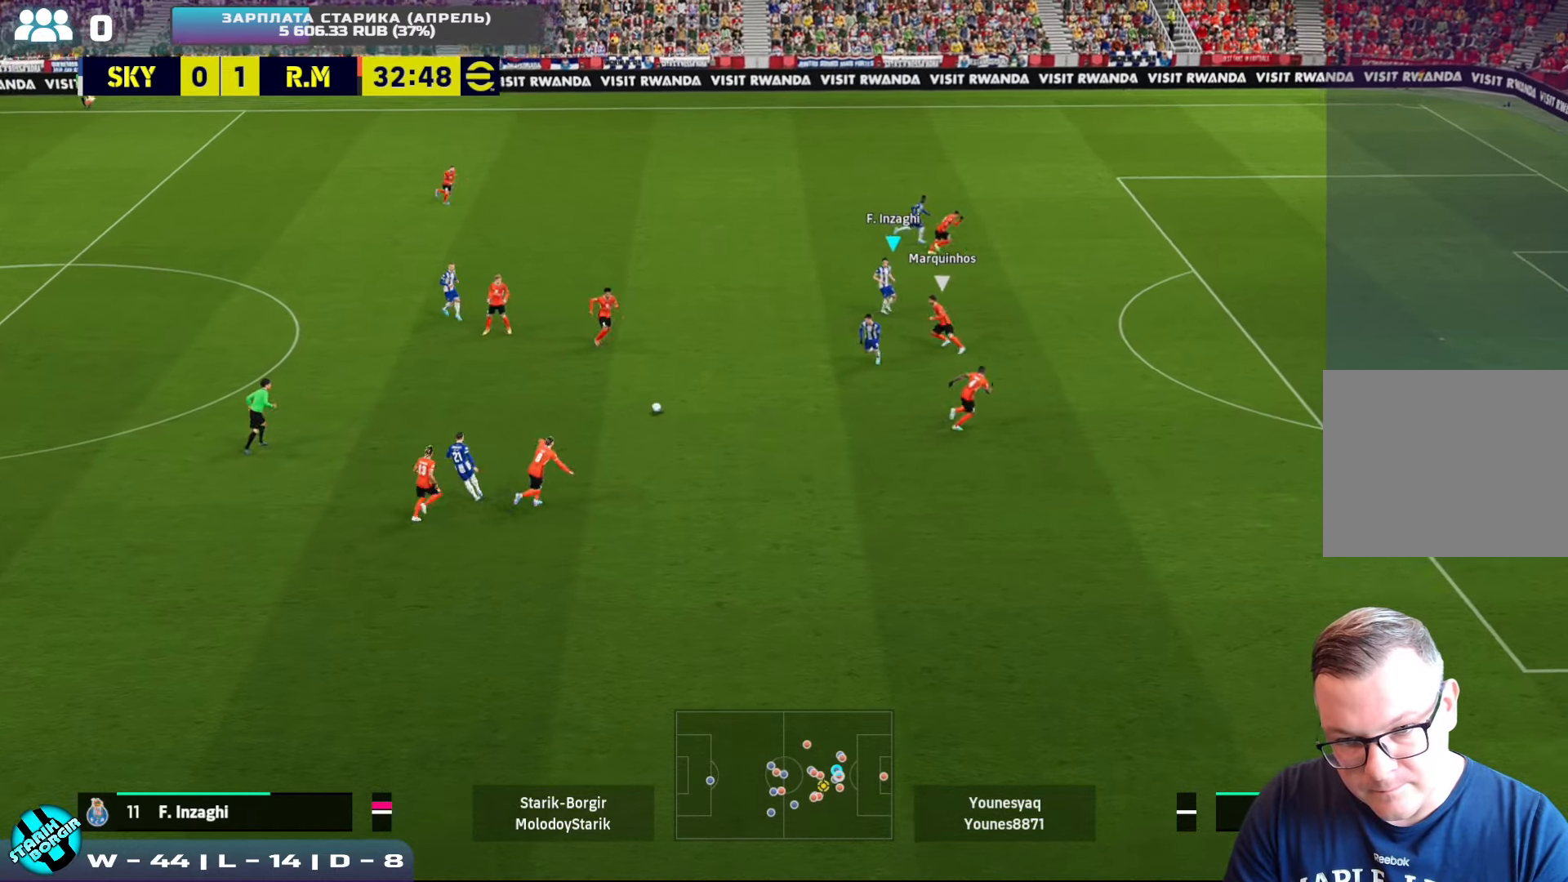
{"buttons": ["R1", "R2"], "left_stick": "down", "events": [[134, "CROSS", "down"], [200, "CROSS", "up"], [334, "left_stick", "down-right"], [384, "left_stick", "down"], [434, "R2", "down"], [467, "R1", "down"]]}
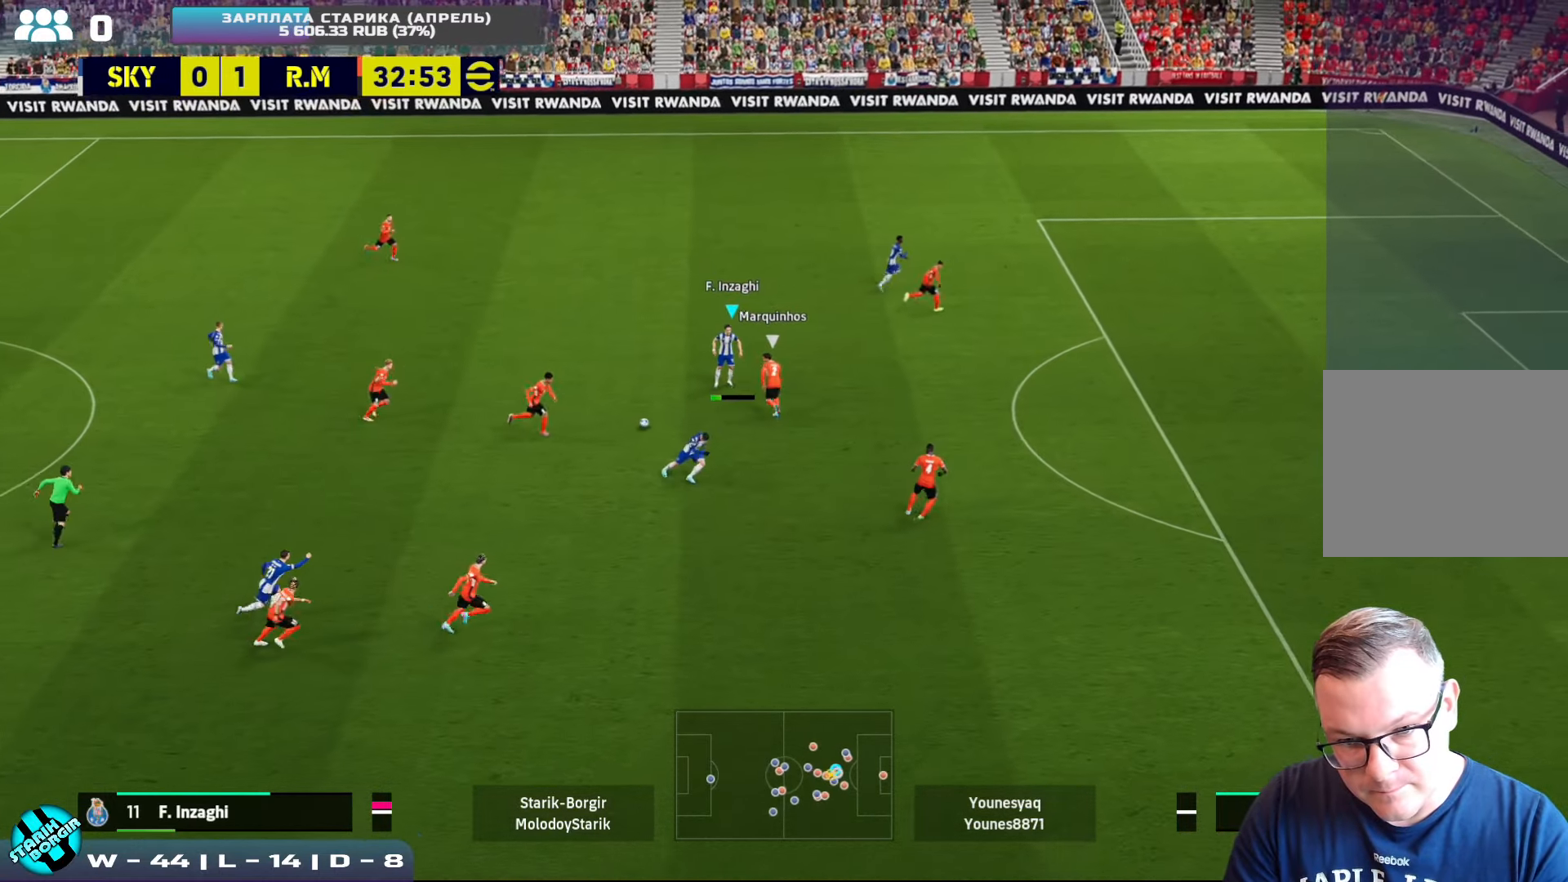
{"buttons": ["R2"], "left_stick": "down-right", "events": [[134, "R1", "up"], [367, "left_stick", "down-right"]]}
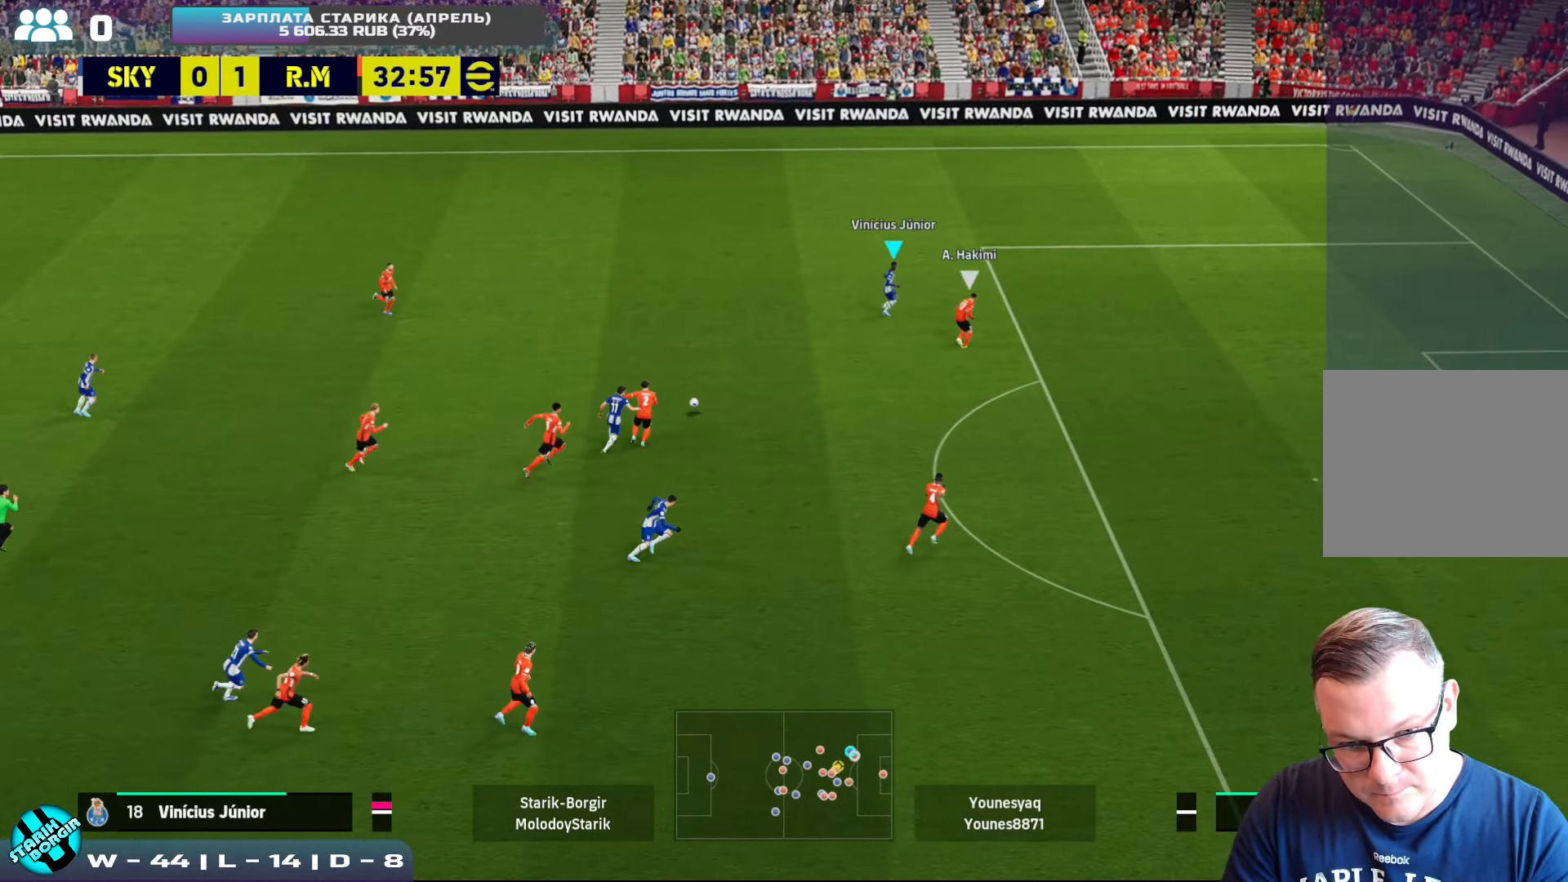
{"buttons": [], "left_stick": "down", "events": [[184, "R2", "up"], [217, "left_stick", "down"], [434, "TRIANGLE", "down"], [484, "TRIANGLE", "up"]]}
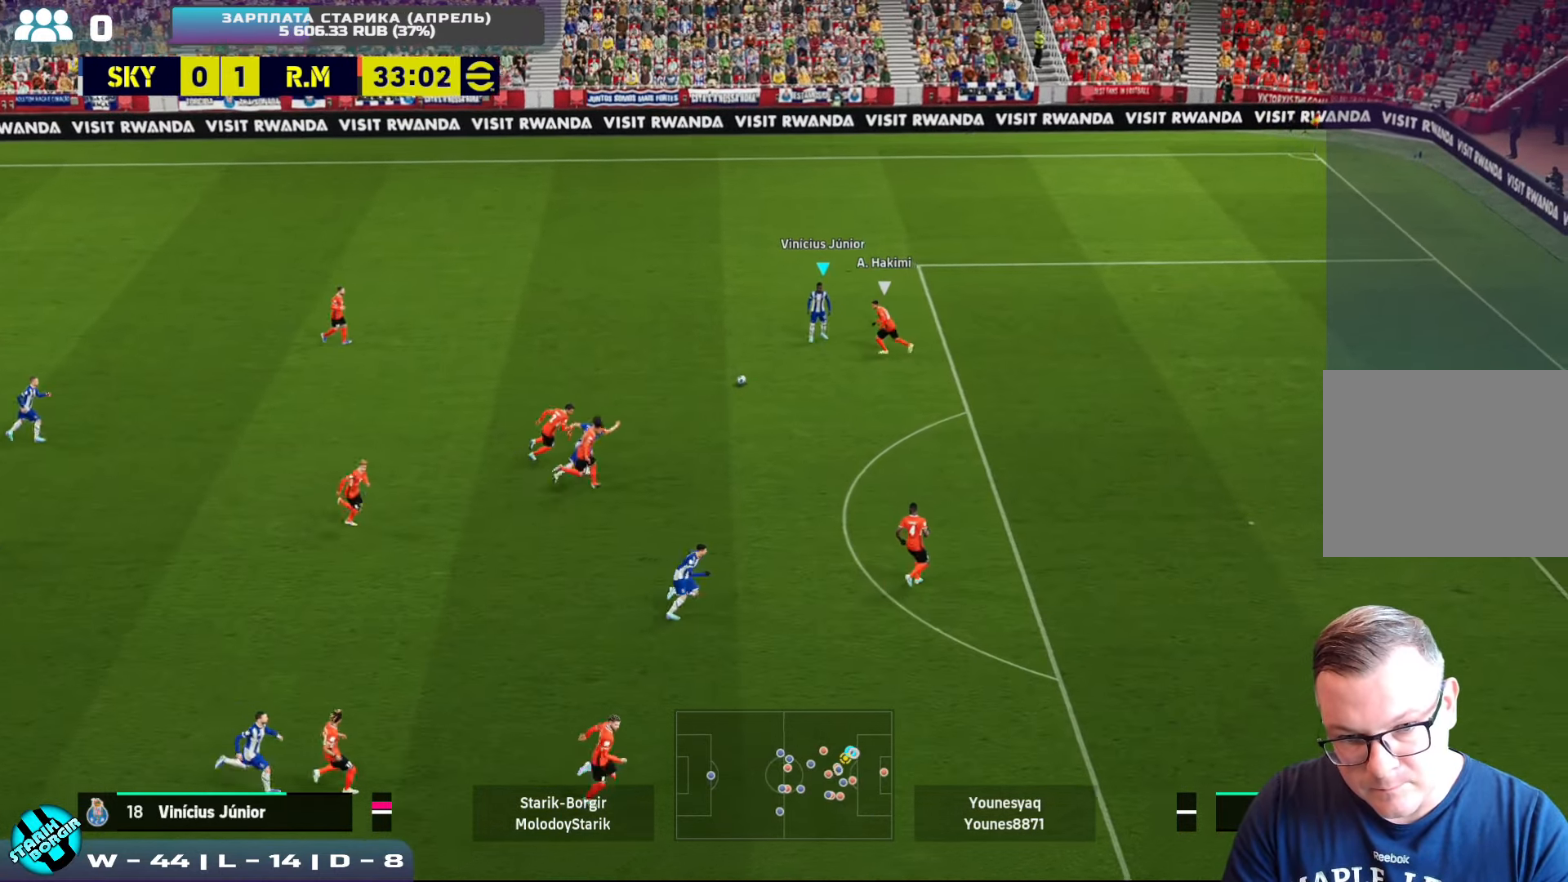
{"buttons": ["R2"], "left_stick": "right", "events": [[100, "left_stick", "down-right"], [217, "R2", "down"], [217, "left_stick", "right"]]}
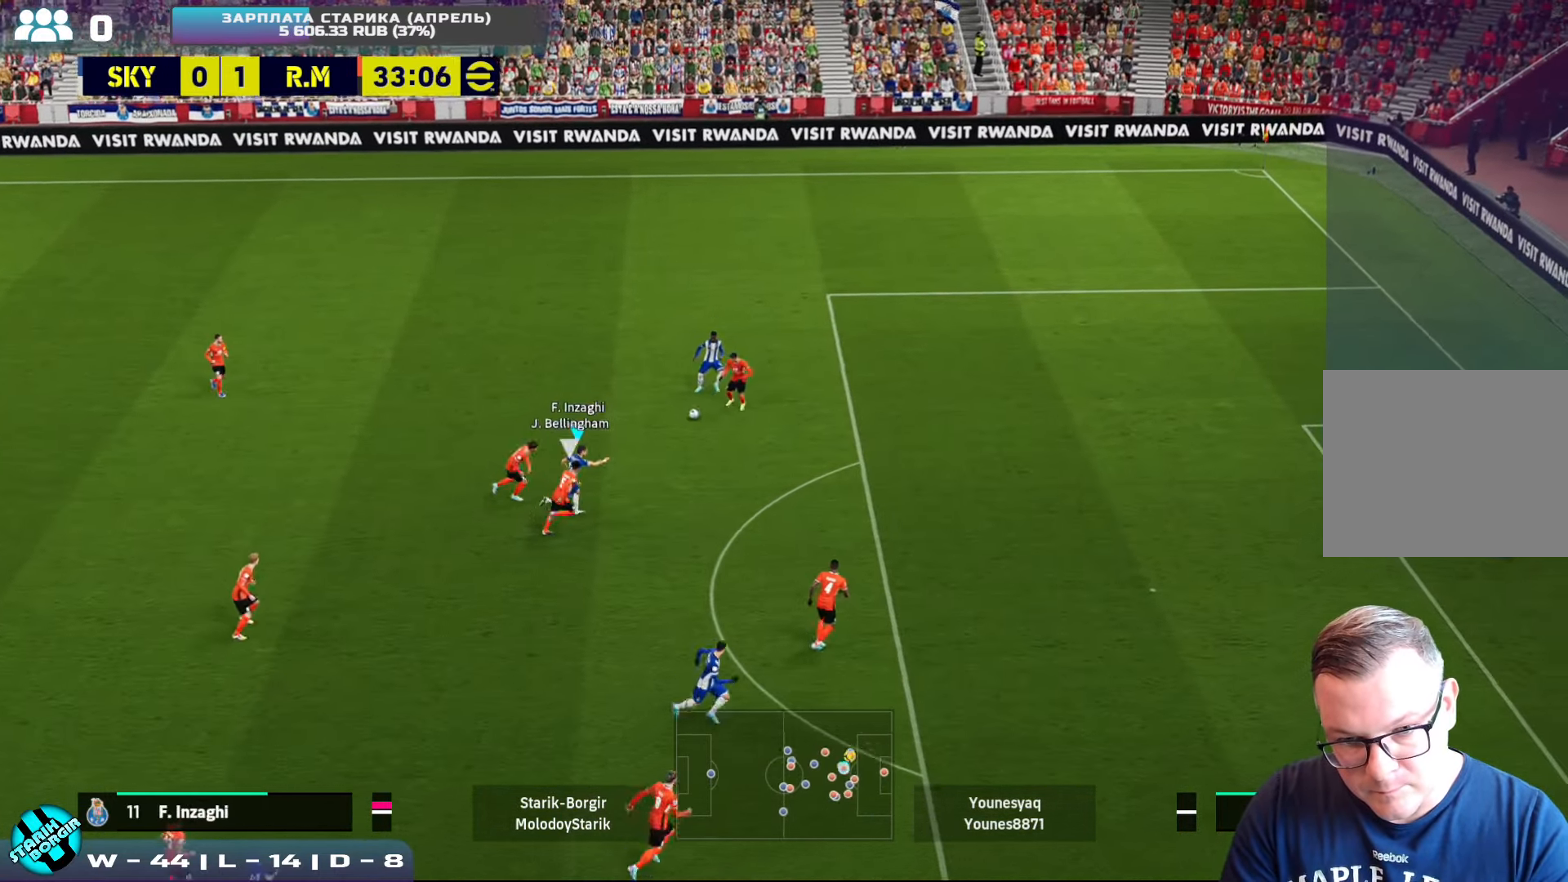
{"buttons": ["TRIANGLE"], "left_stick": "up-right", "events": [[467, "R2", "up"], [484, "TRIANGLE", "down"], [484, "left_stick", "up-right"]]}
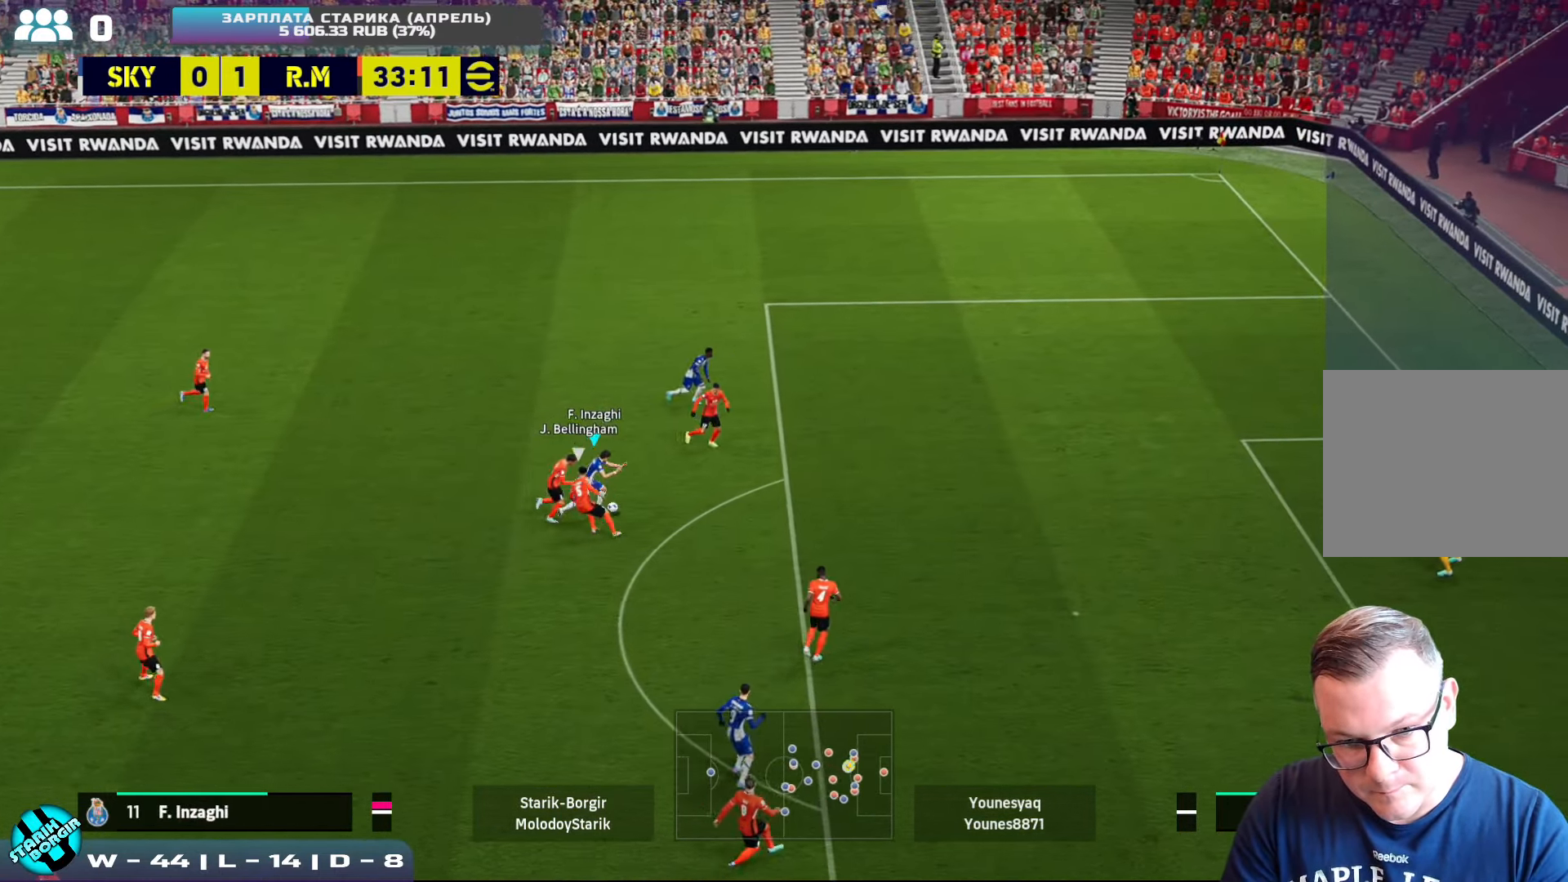
{"buttons": ["R2"], "left_stick": "right", "events": [[84, "TRIANGLE", "up"], [383, "R1", "down"], [416, "R2", "down"], [433, "left_stick", "right"], [500, "R1", "up"]]}
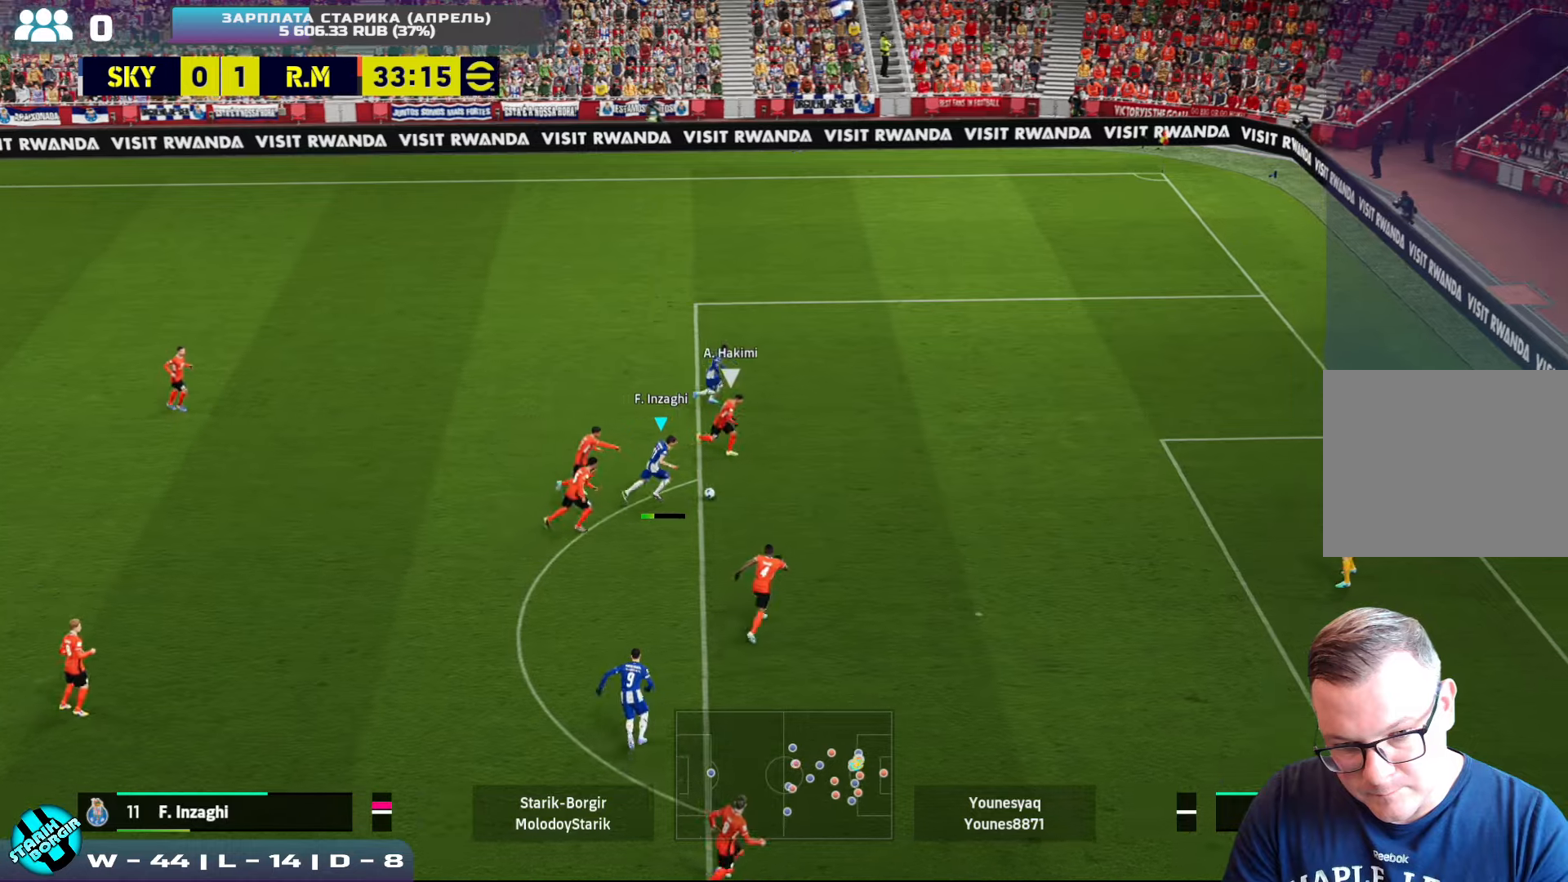
{"buttons": ["R2"], "left_stick": "down-right", "events": [[166, "left_stick", "down-right"]]}
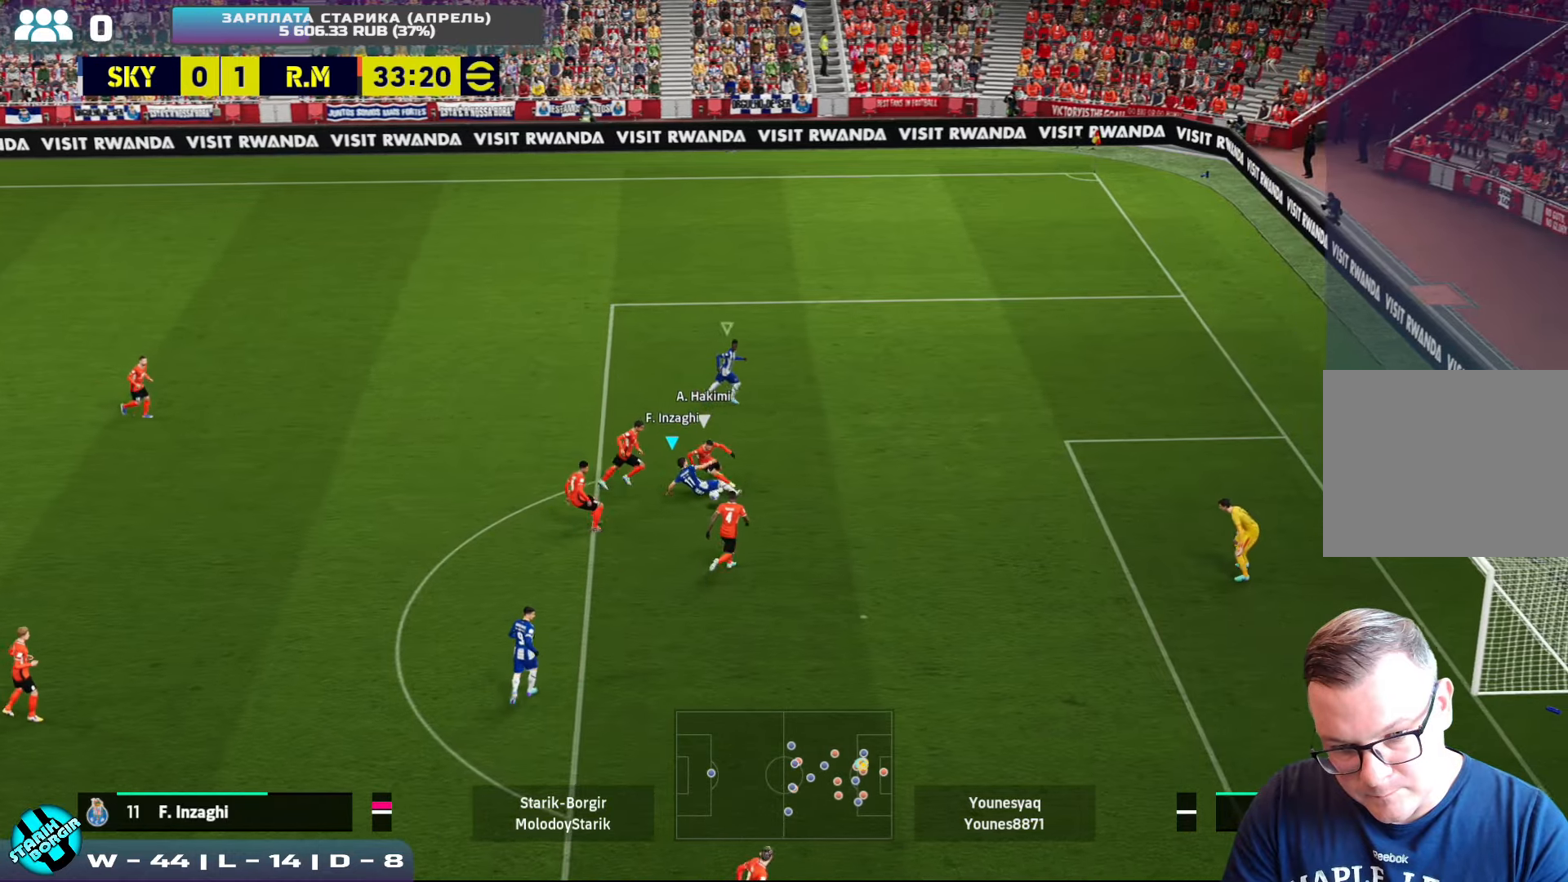
{"buttons": ["R2"], "left_stick": "up", "events": [[283, "left_stick", "up"], [316, "L1", "down"], [366, "L1", "up"]]}
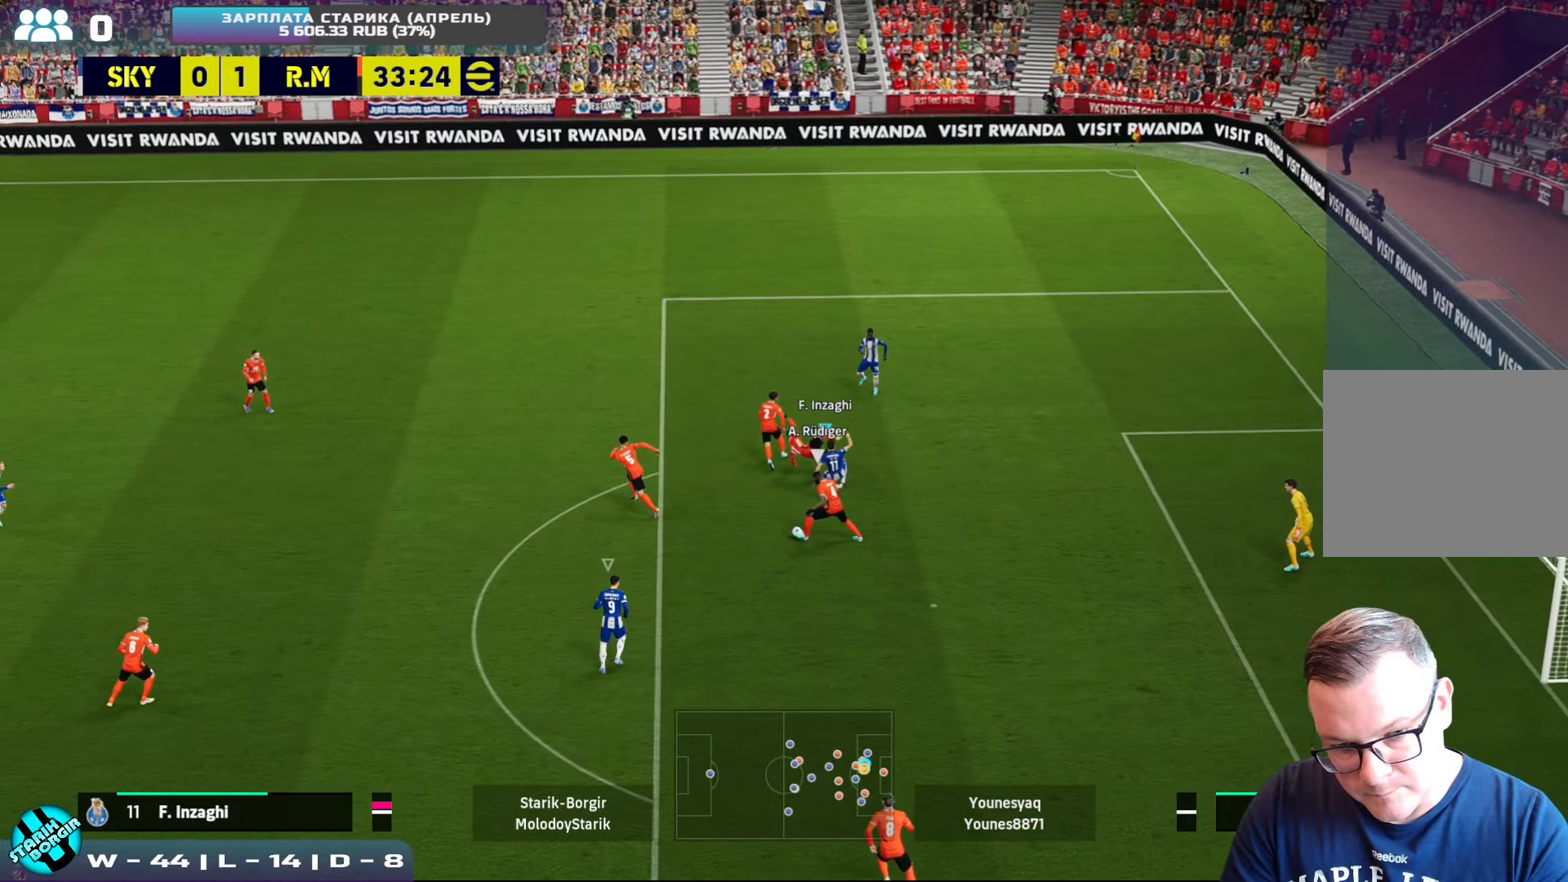
{"buttons": ["CROSS", "R2"], "left_stick": "up-left", "events": [[100, "CROSS", "down"], [350, "left_stick", "up-left"]]}
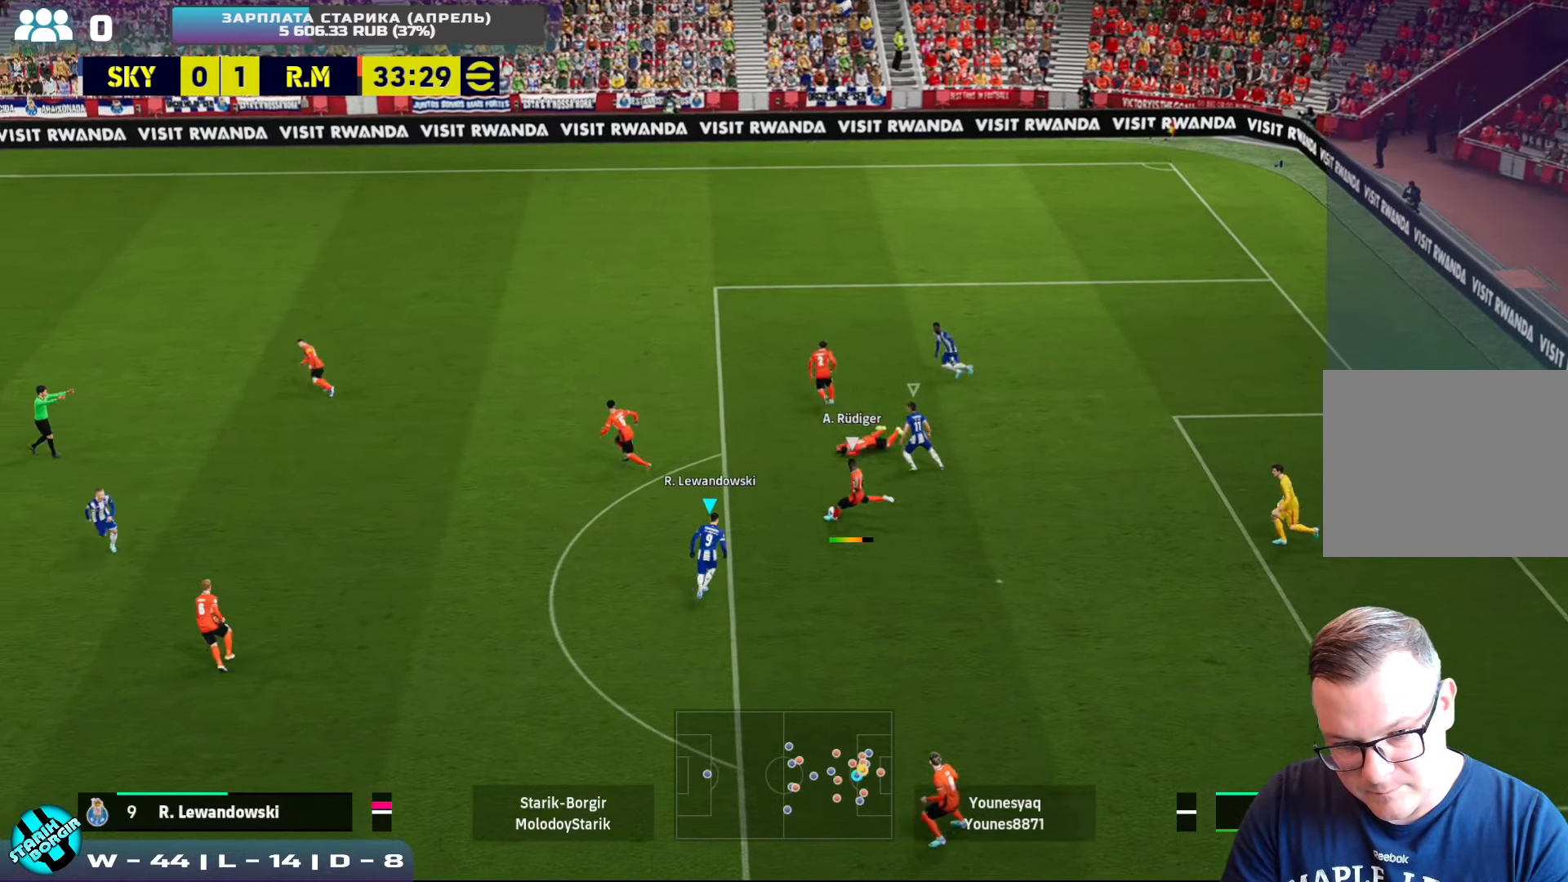
{"buttons": [], "left_stick": "up-right", "events": [[16, "R2", "up"], [100, "R2", "down"], [116, "left_stick", "up"], [200, "L1", "down"], [300, "L1", "up"], [316, "left_stick", "up-right"], [466, "CROSS", "up"], [466, "R2", "up"]]}
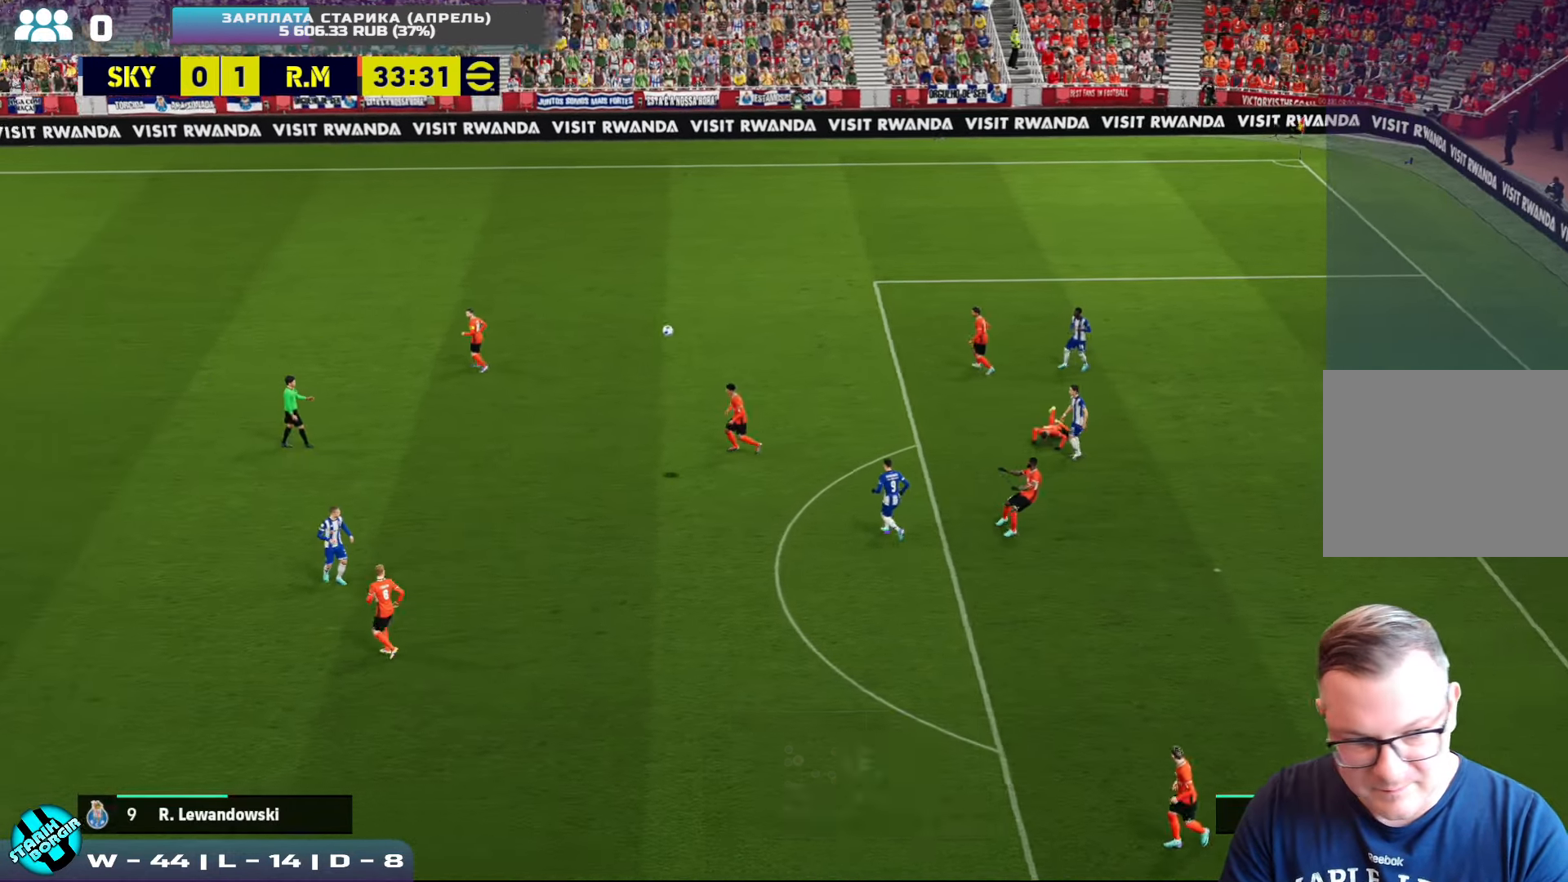
{"buttons": [], "left_stick": "center", "events": [[83, "left_stick", "center"]]}
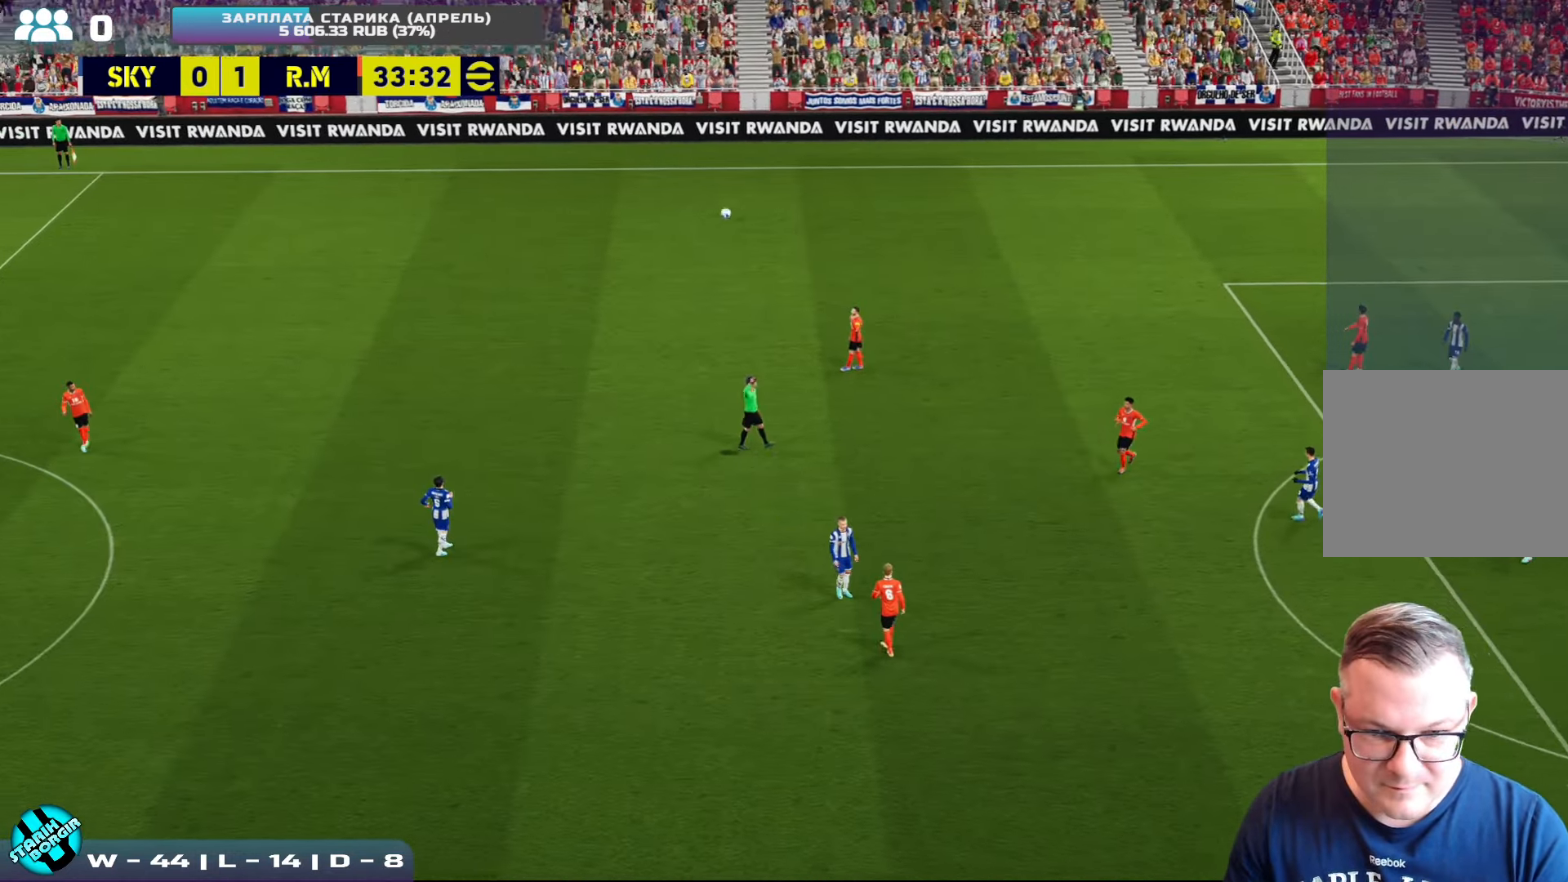
{"buttons": [], "left_stick": "center", "events": []}
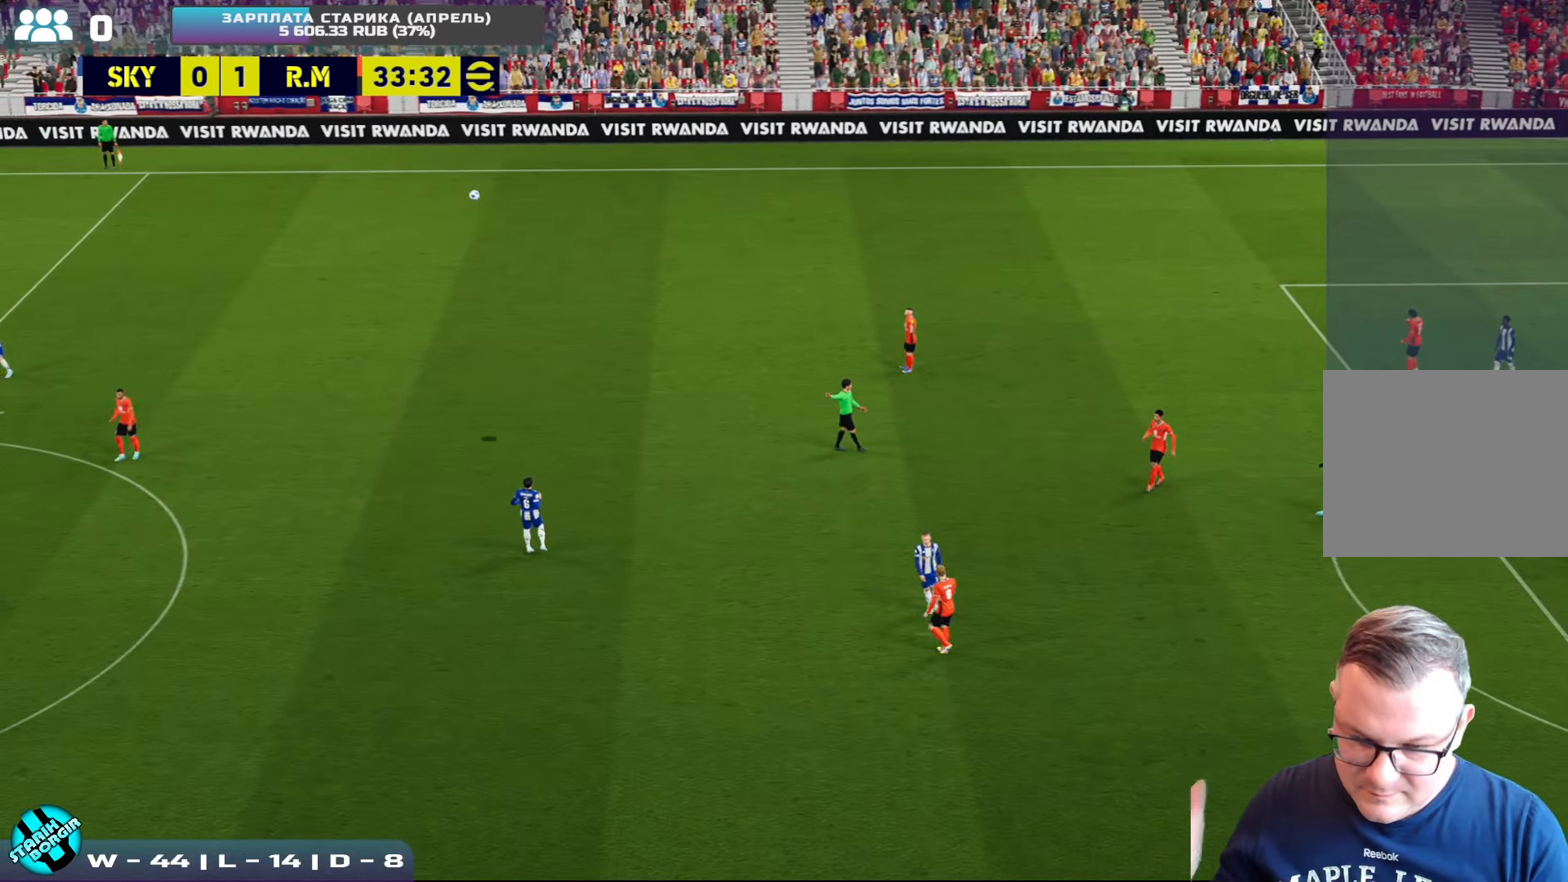
{"buttons": [], "left_stick": "center", "events": []}
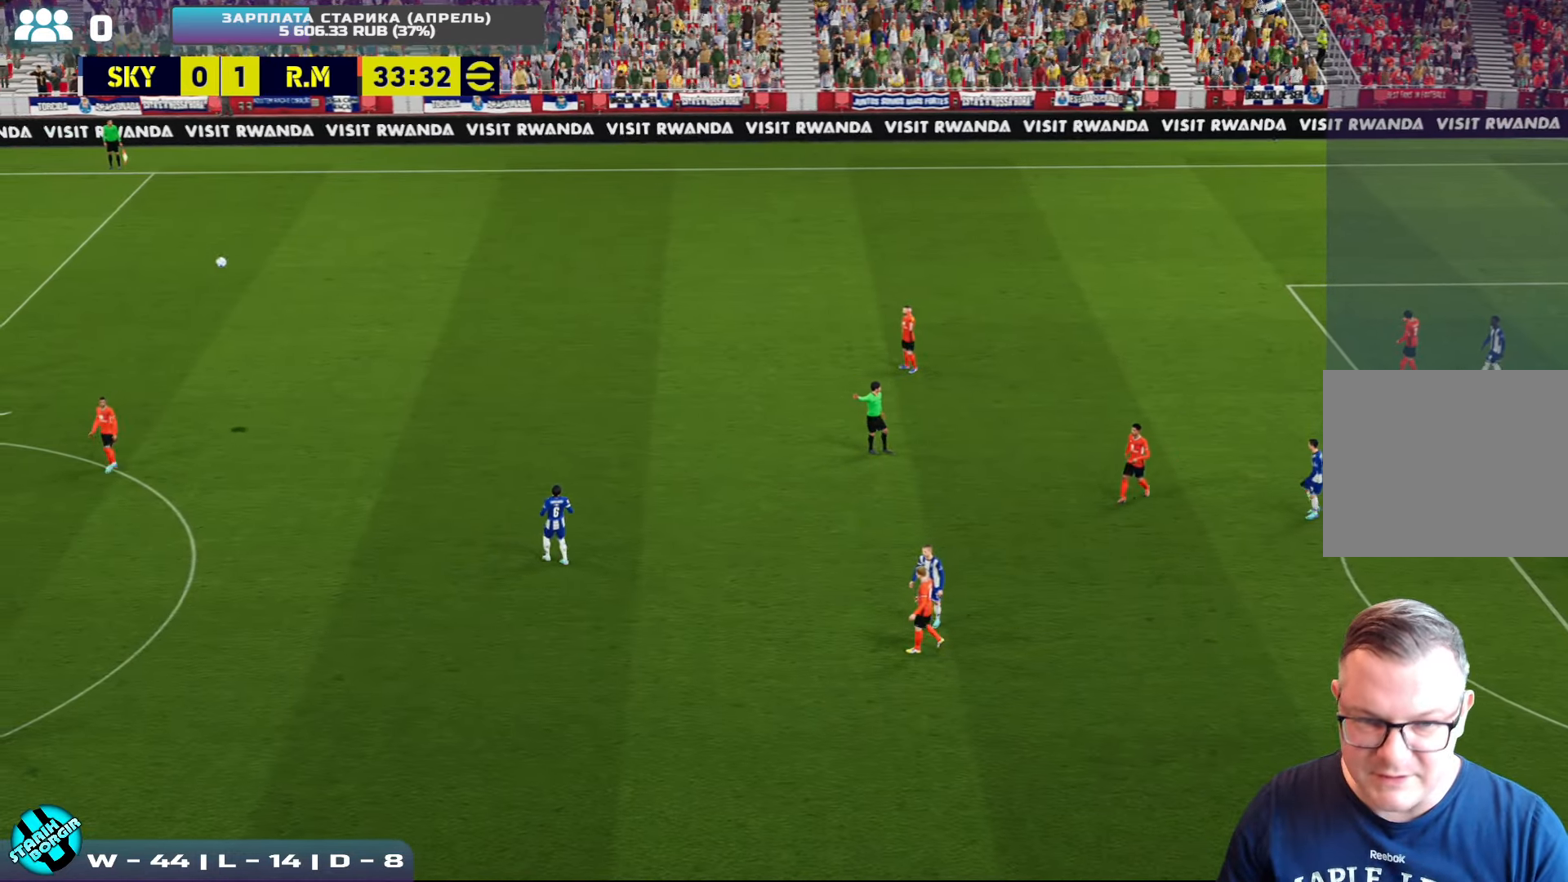
{"buttons": [], "left_stick": "center", "events": []}
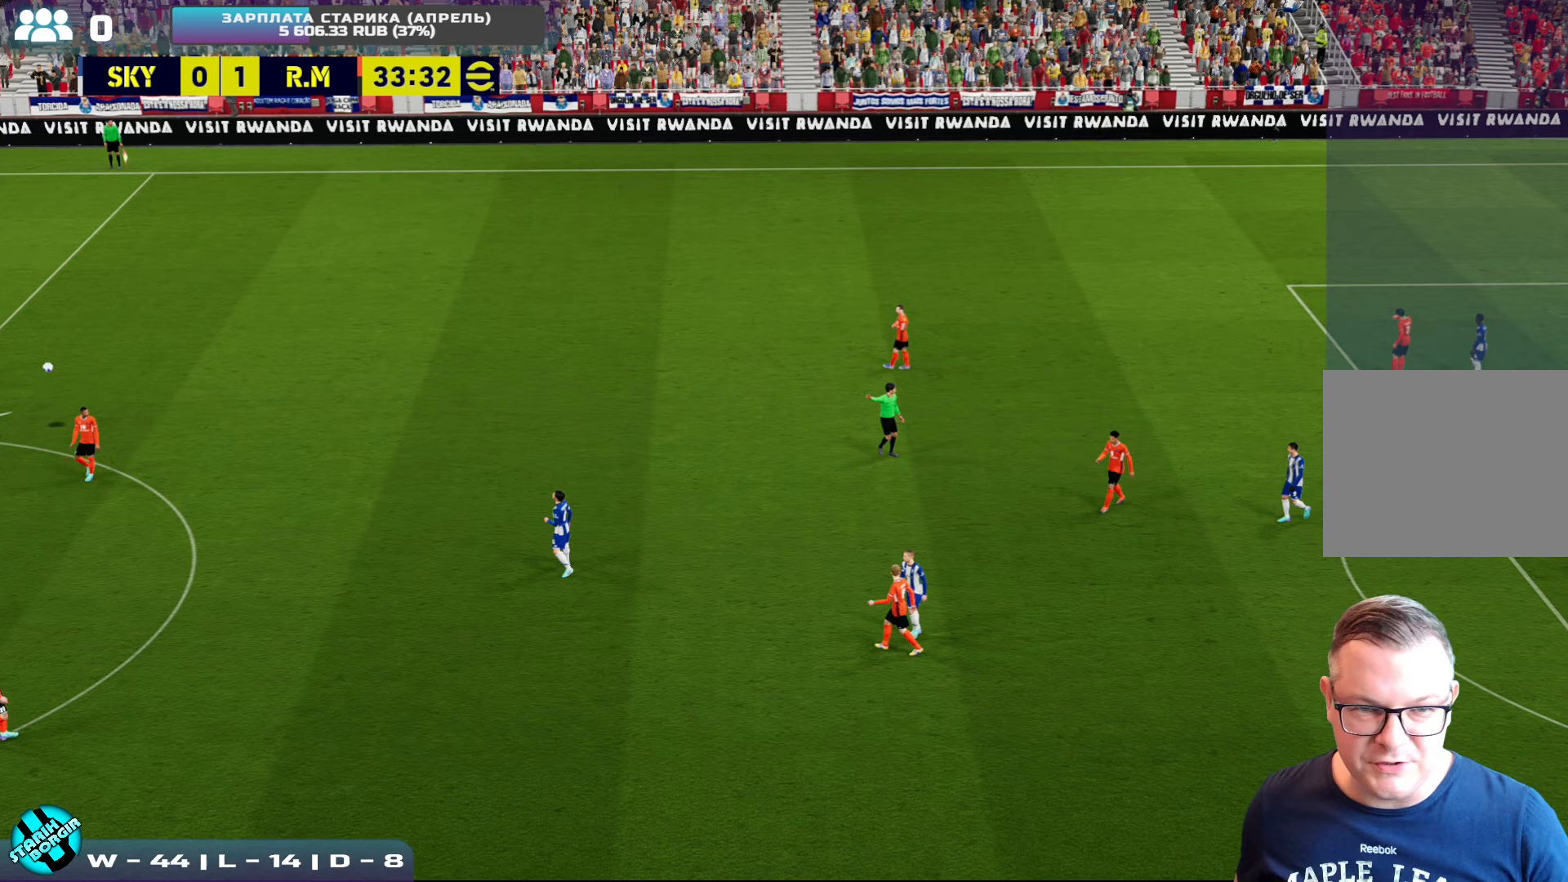
{"buttons": [], "left_stick": "center", "events": []}
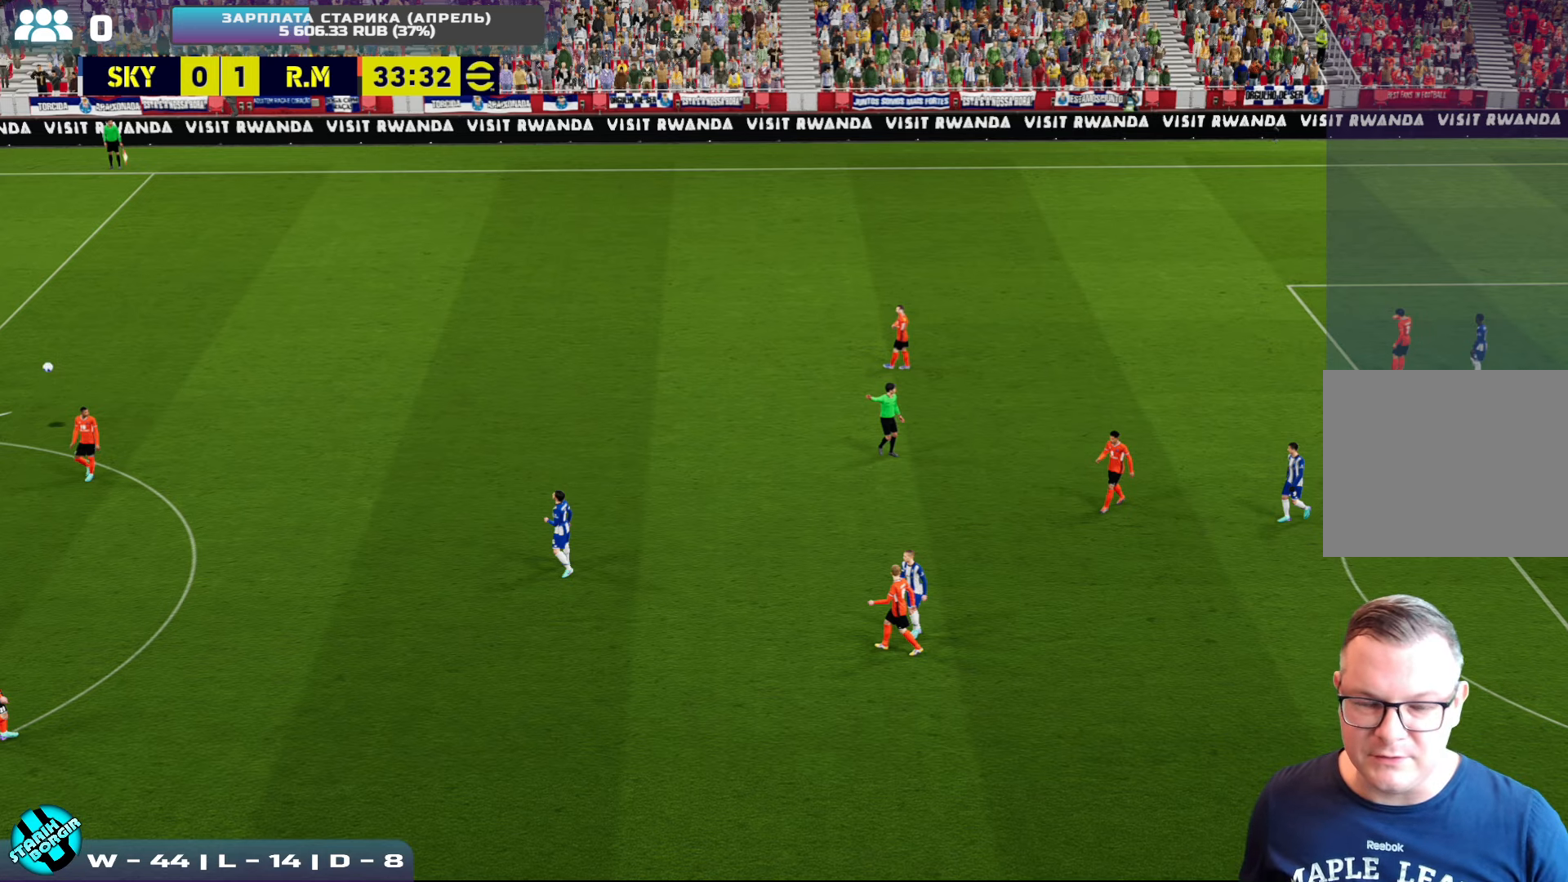
{"buttons": [], "left_stick": "center", "events": []}
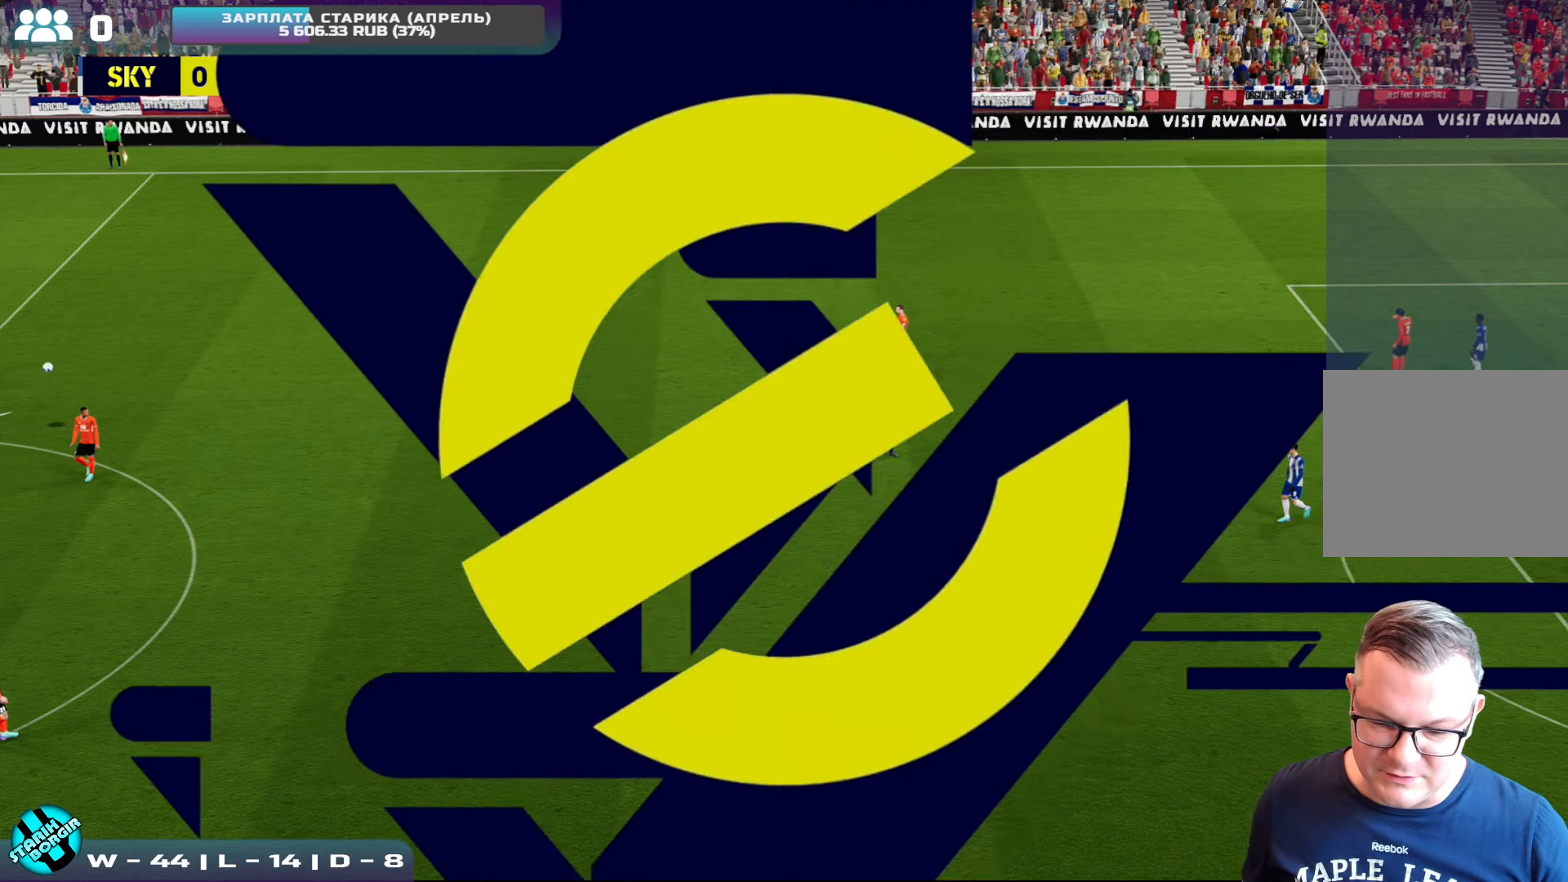
{"buttons": [], "left_stick": "center", "events": []}
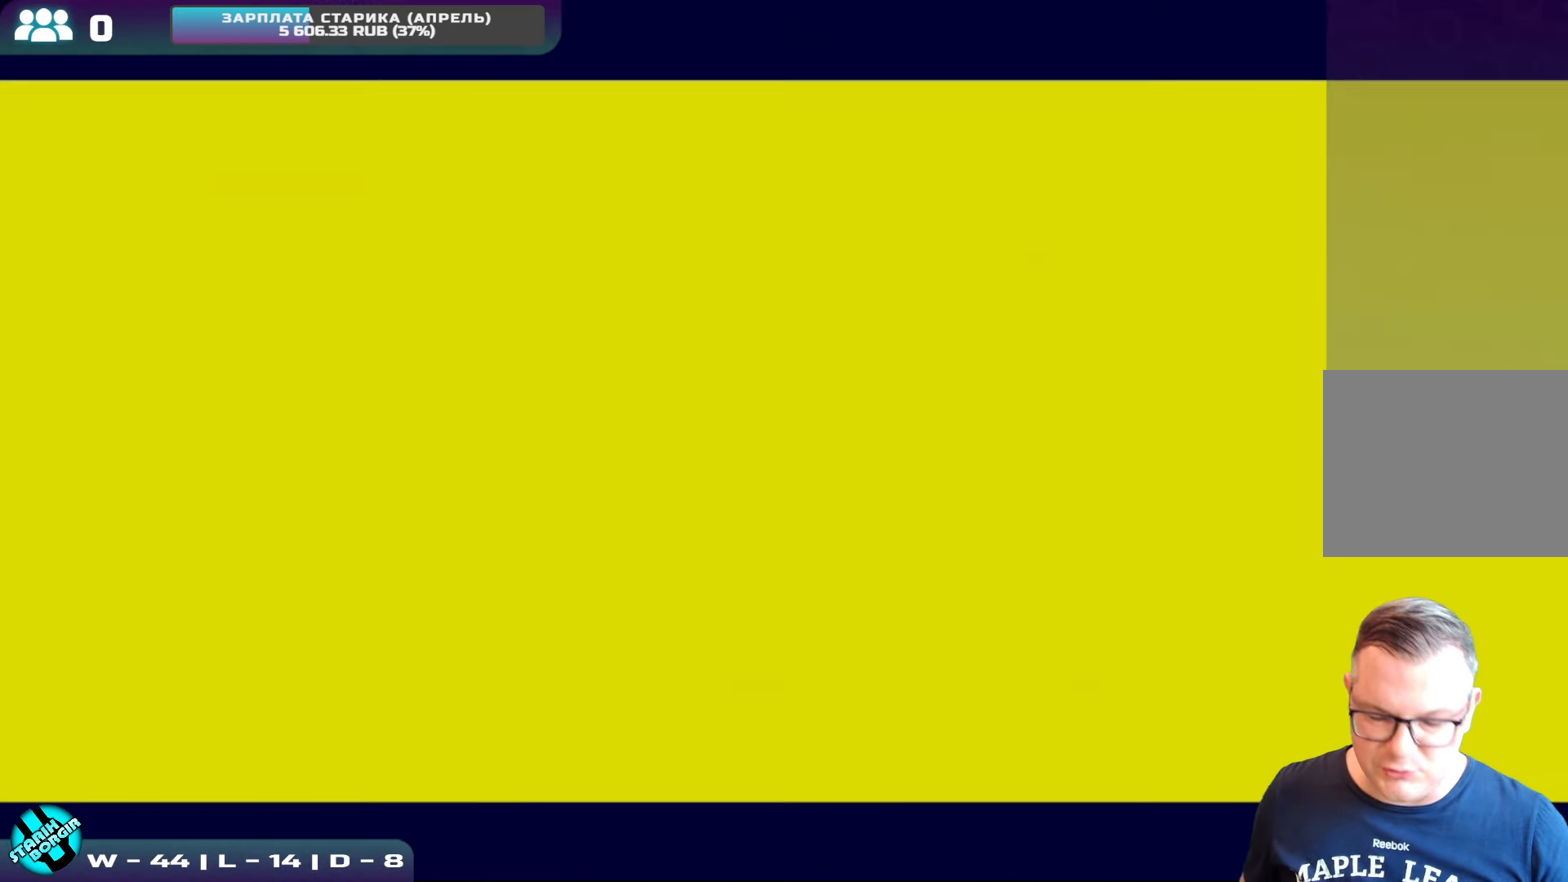
{"buttons": [], "left_stick": "center", "events": []}
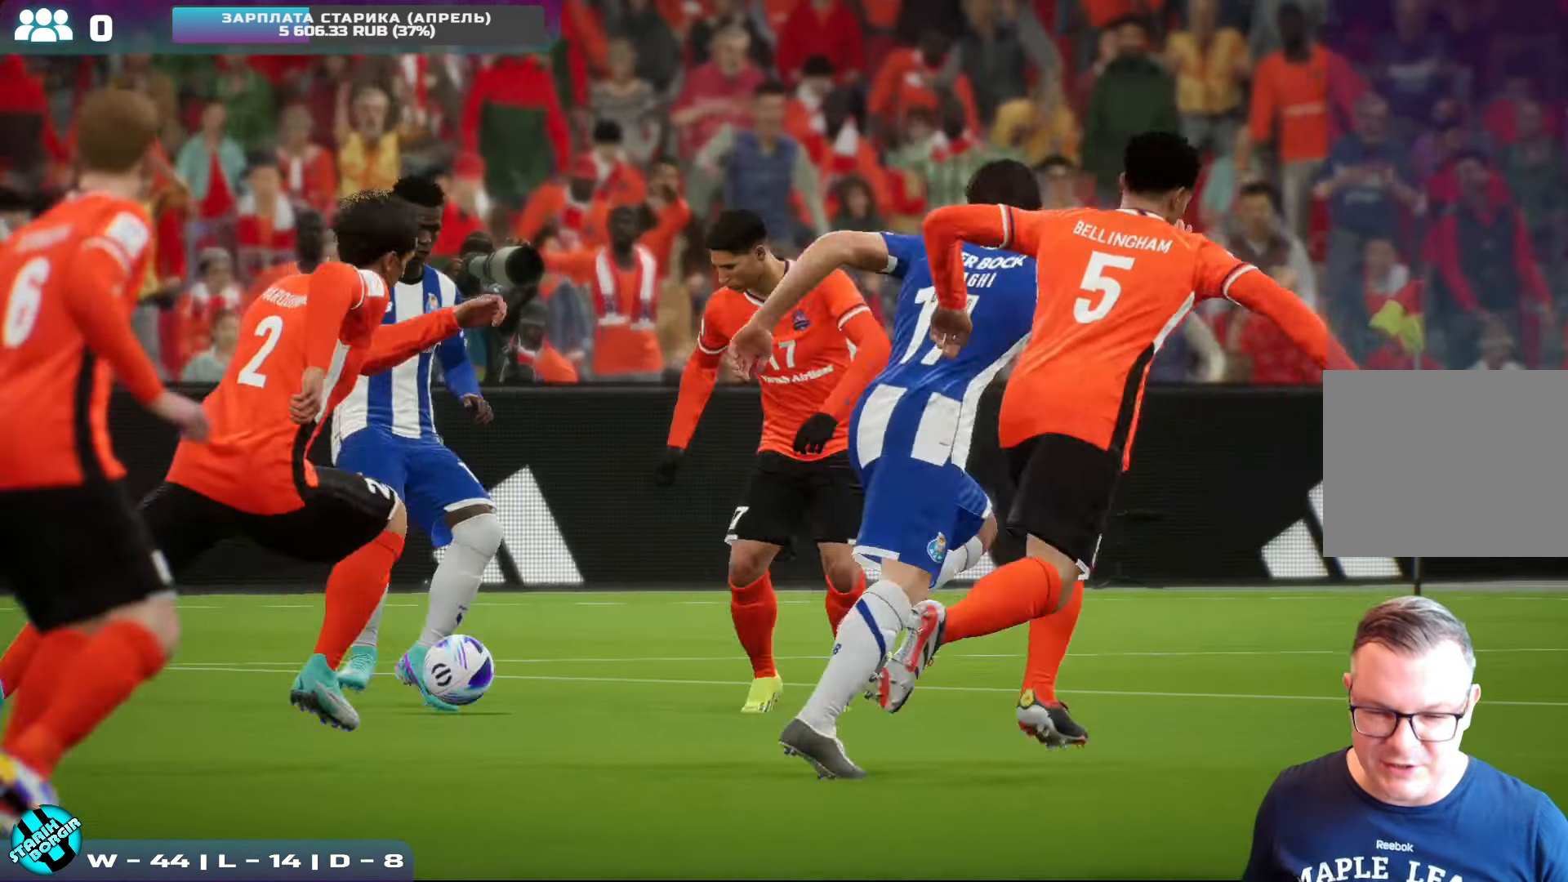
{"buttons": [], "left_stick": "center", "events": [[100, "CROSS", "down"], [233, "CROSS", "up"], [333, "CROSS", "down"], [433, "CROSS", "up"]]}
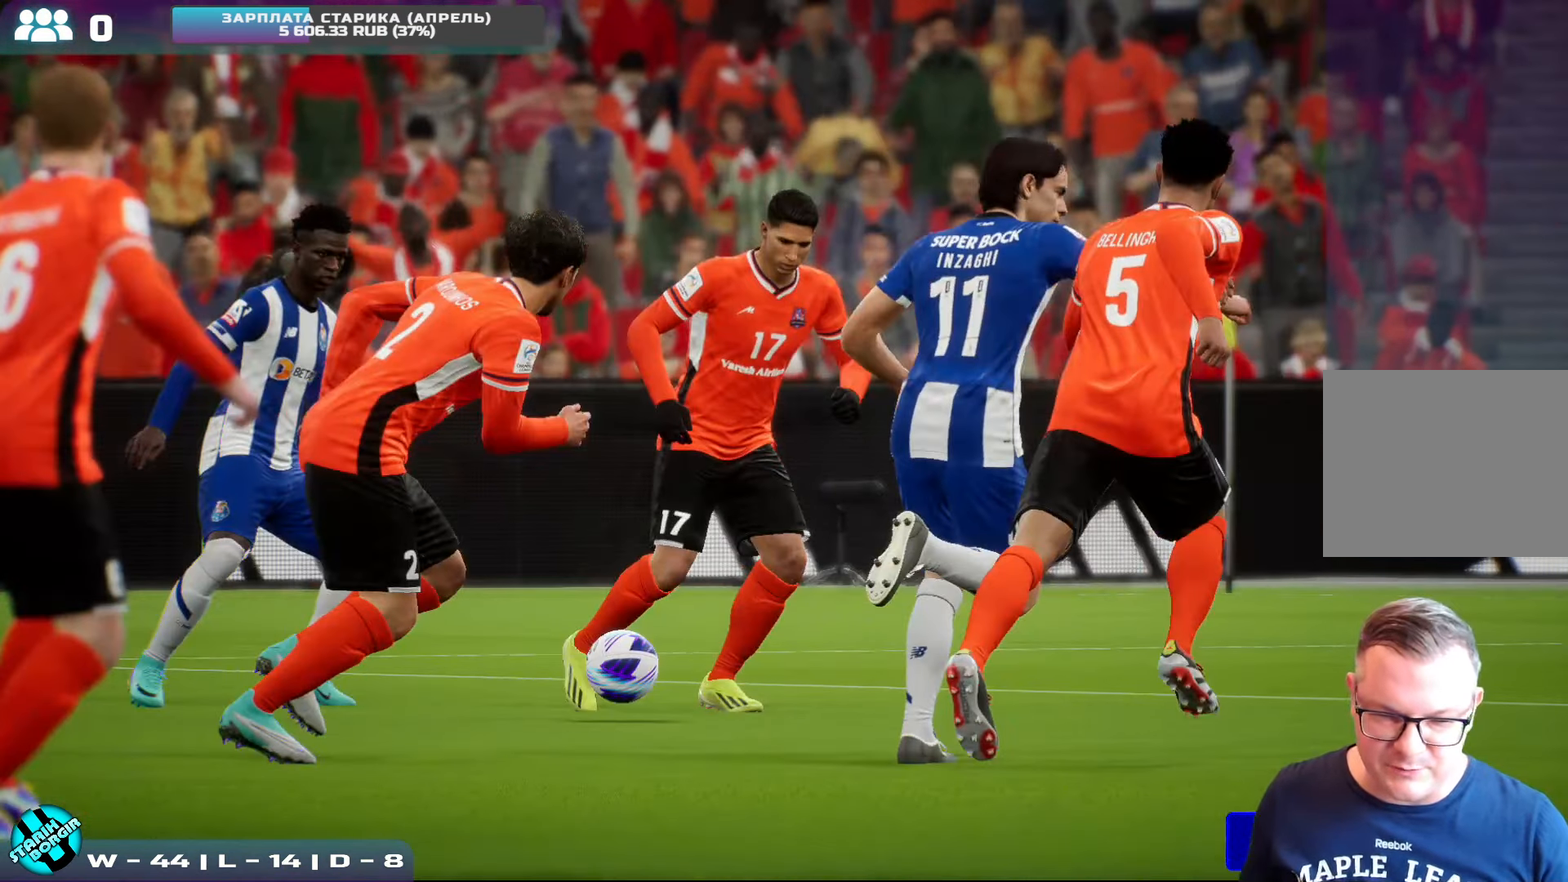
{"buttons": [], "left_stick": "center", "events": [[33, "CROSS", "down"], [150, "CROSS", "up"], [217, "CROSS", "down"], [367, "CROSS", "up"]]}
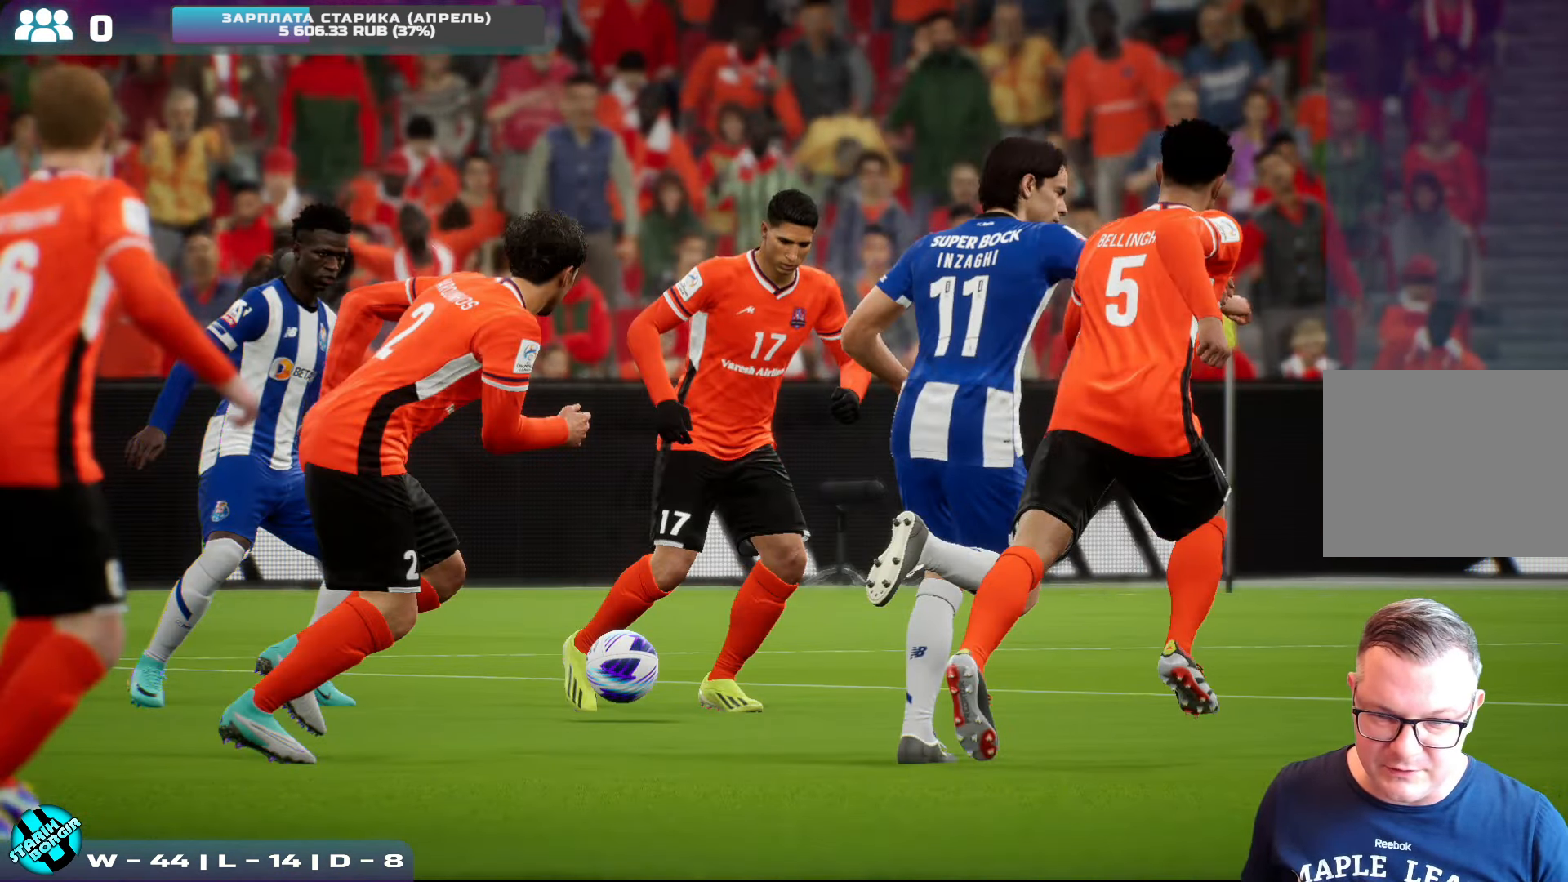
{"buttons": [], "left_stick": "center", "events": []}
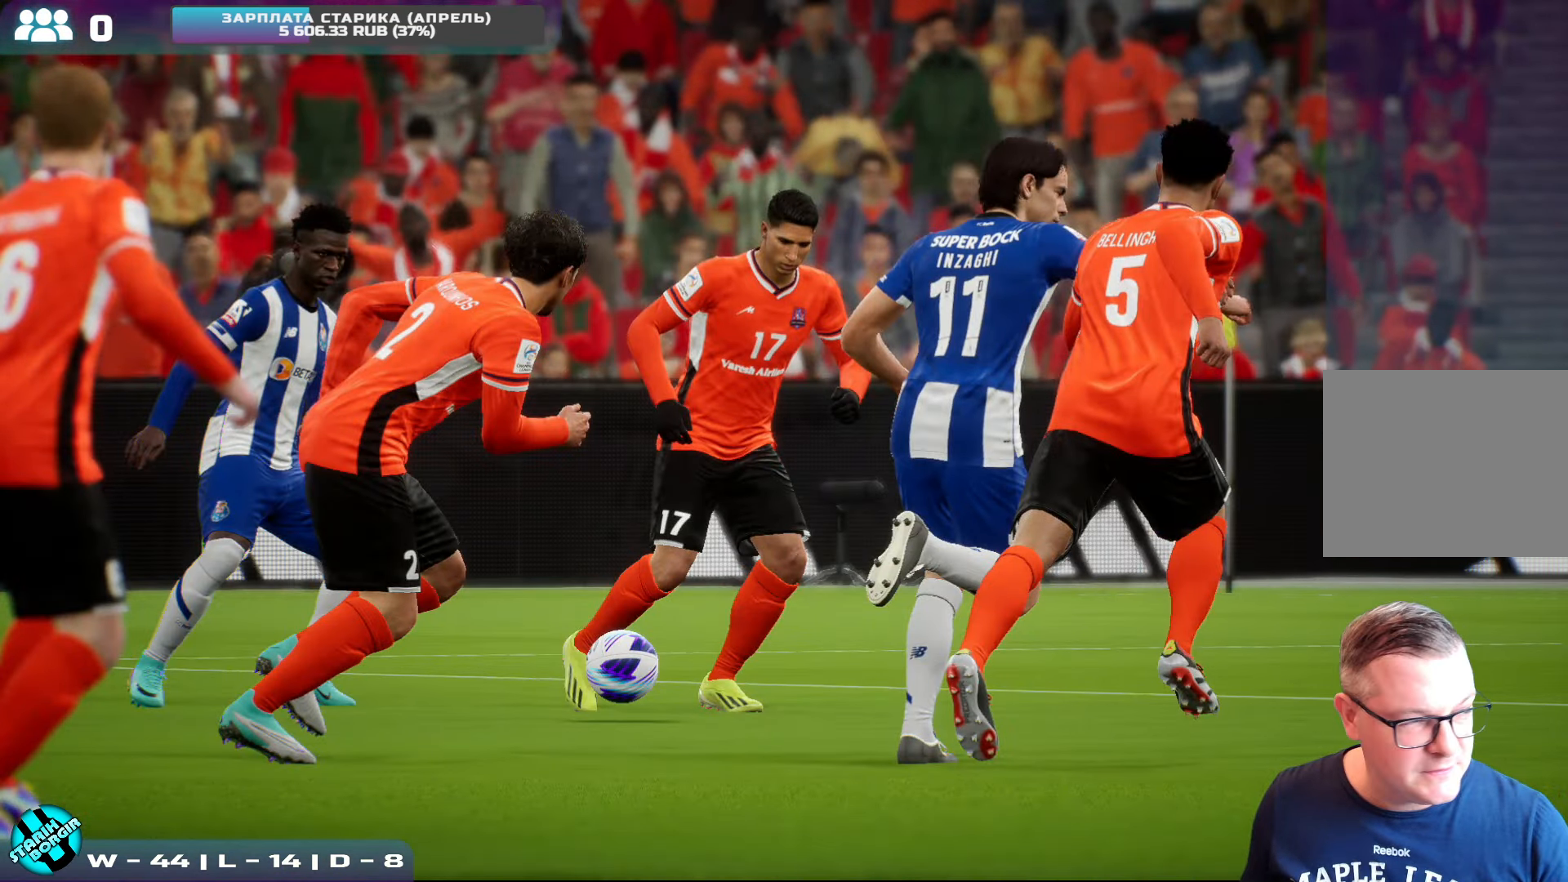
{"buttons": [], "left_stick": "center", "events": []}
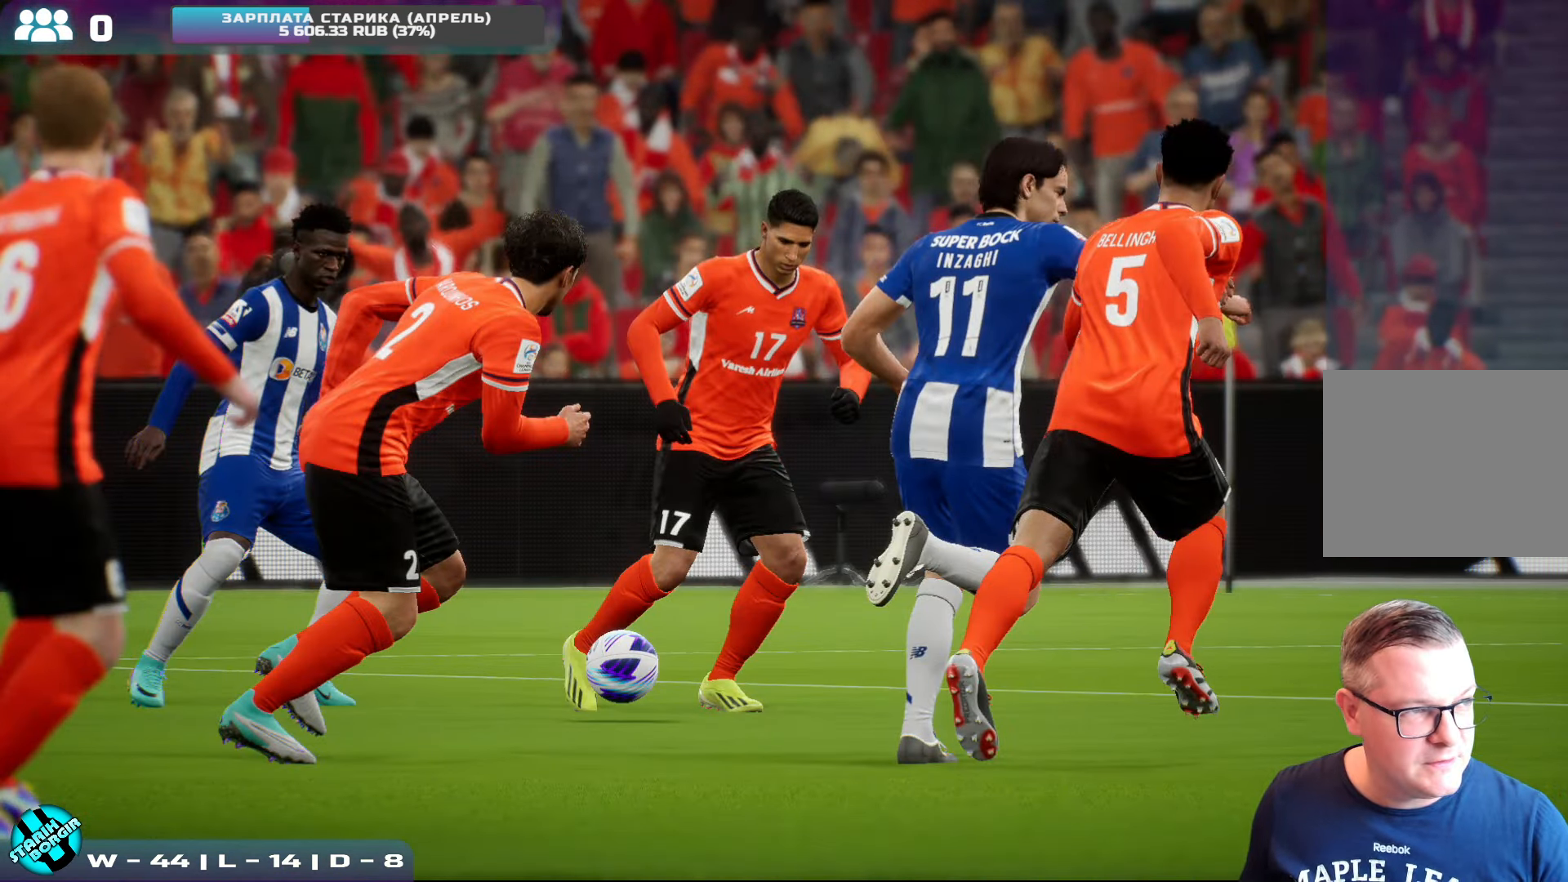
{"buttons": [], "left_stick": "center", "events": []}
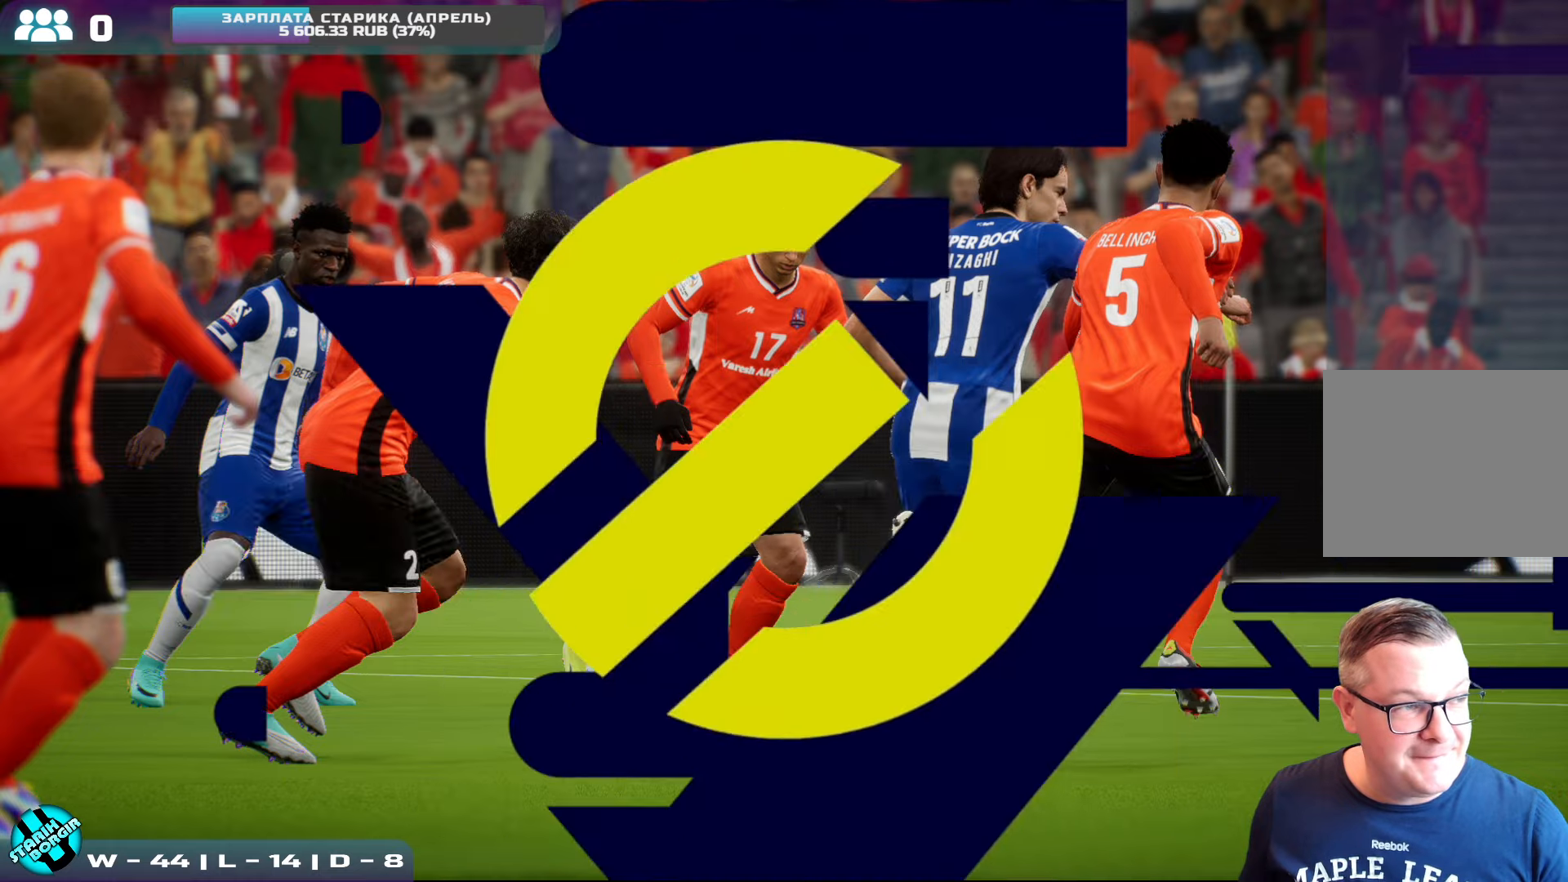
{"buttons": [], "left_stick": "center", "events": []}